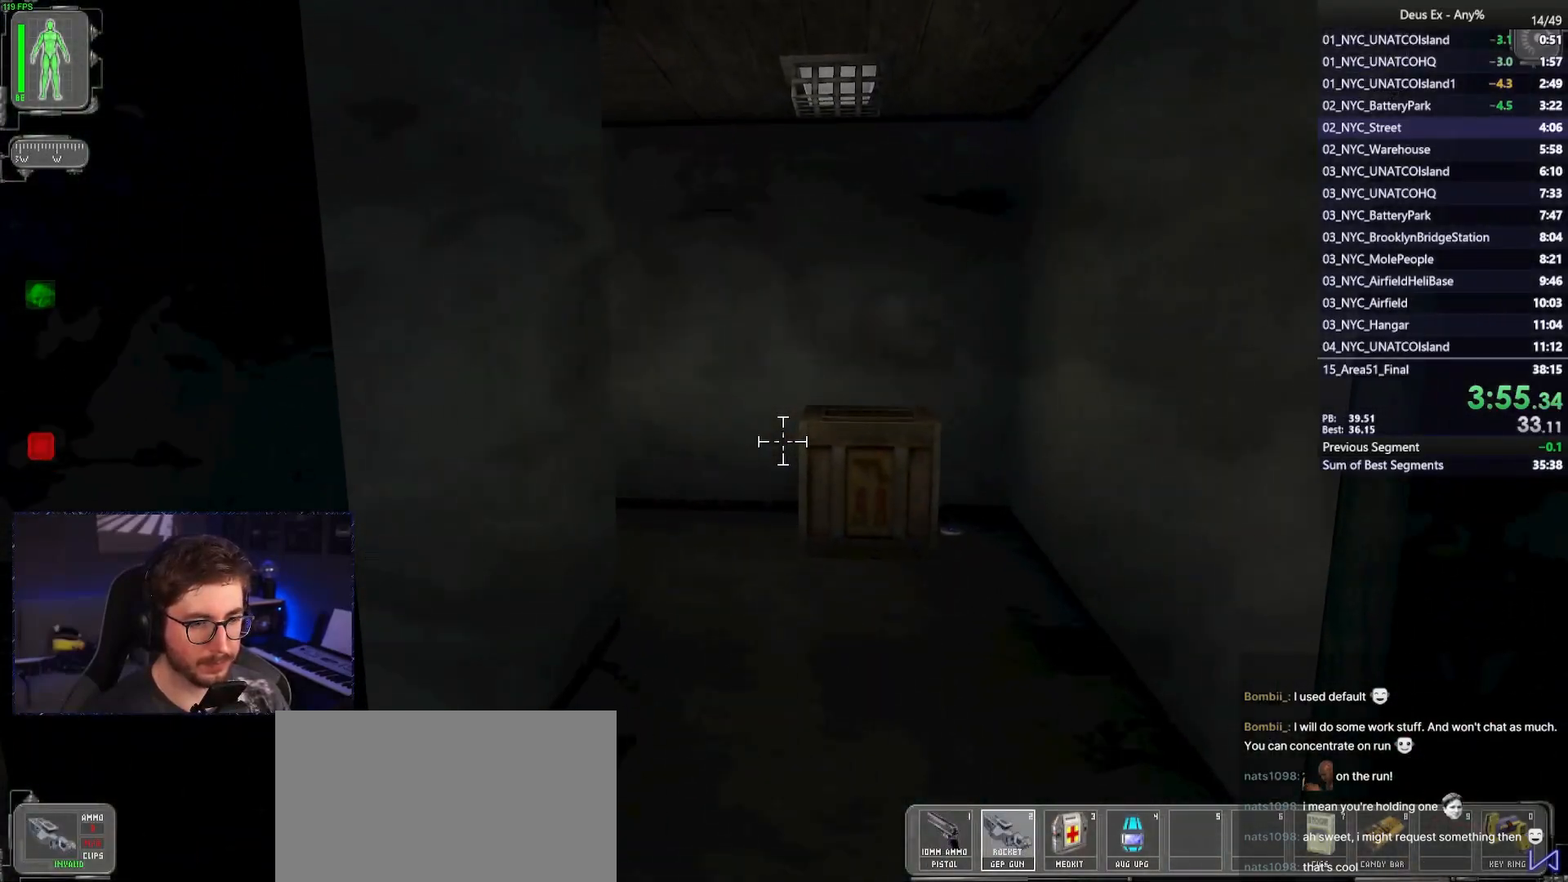
Gameplay with keyboard and mouse; each line is a JSON object with the keys and mouse buttons held at the frame after it. "events" lists presses ("down") and releases ("up") of "1", "2", "3", "4", "5", "a", "alt", "b", "c", "ctrl", "d", "e", "f", "g", "q", "r", "s", "shift", "space", "t", "tab", "tilde", "v", "w", "x", "z", "mouse_left", "mouse_right", "mouse_mb4" and "mouse_mb5" between this image and that frame as [ms after this image, input, new state], when the widget could be followed in between. "mouse_left", "mouse_right", "mouse_mb4", "mouse_mb5" = the "left", "right", "mb4", "mb5" buttons of the "mouse" list. No other keys are recorded. Mouse movement is not recorded. Not read: mouse_wheel.
{"keys": ["w"], "mouse": [], "events": [[100, "w", "down"]]}
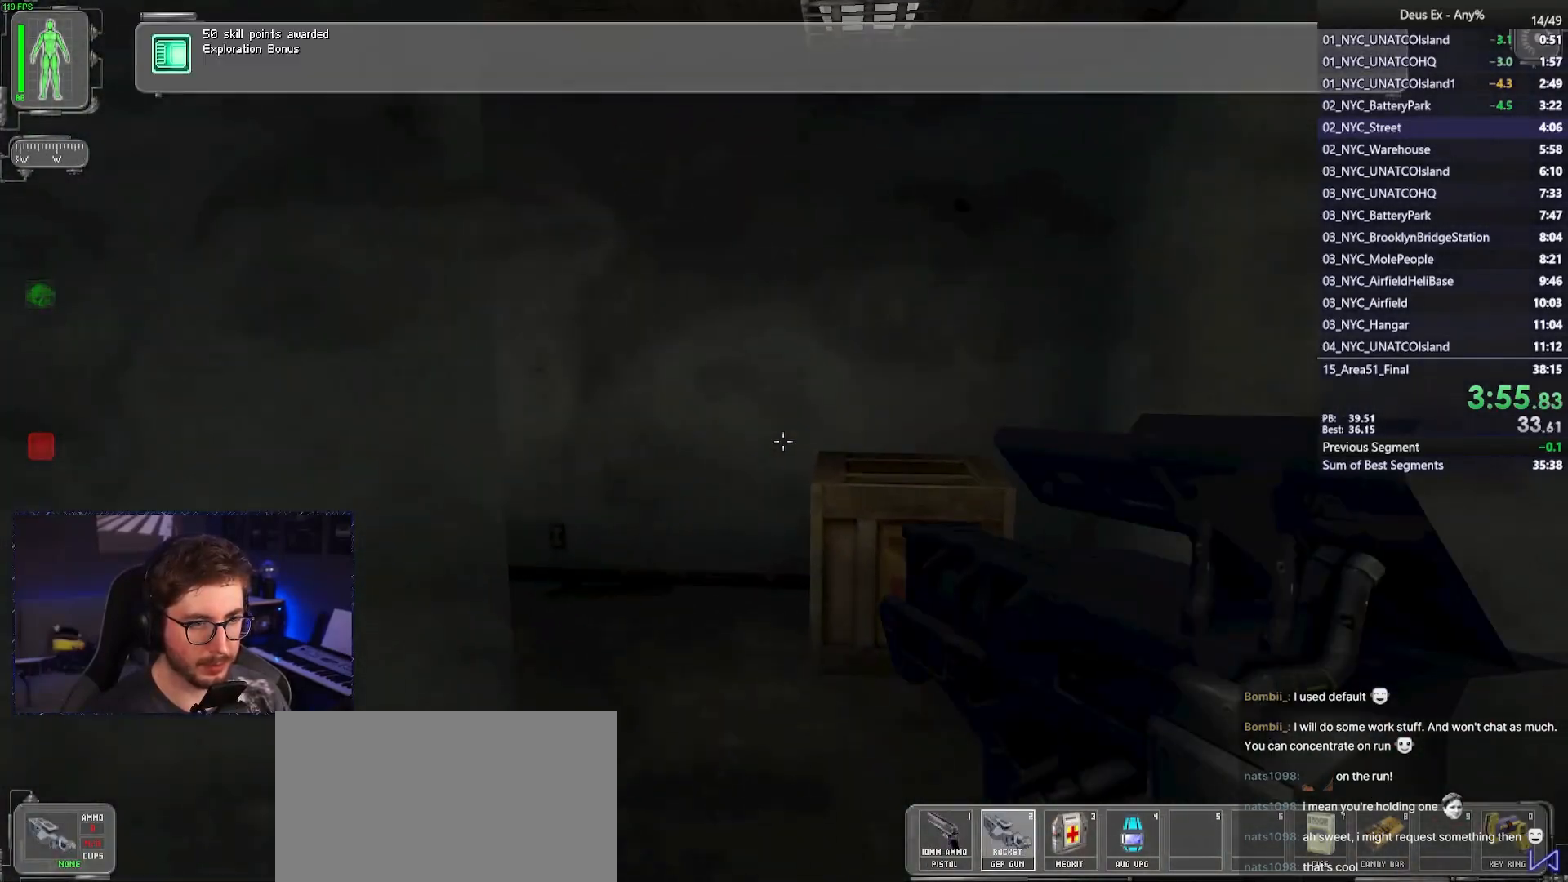
{"keys": ["w"], "mouse": [], "events": [[300, "a", "down"], [500, "a", "up"]]}
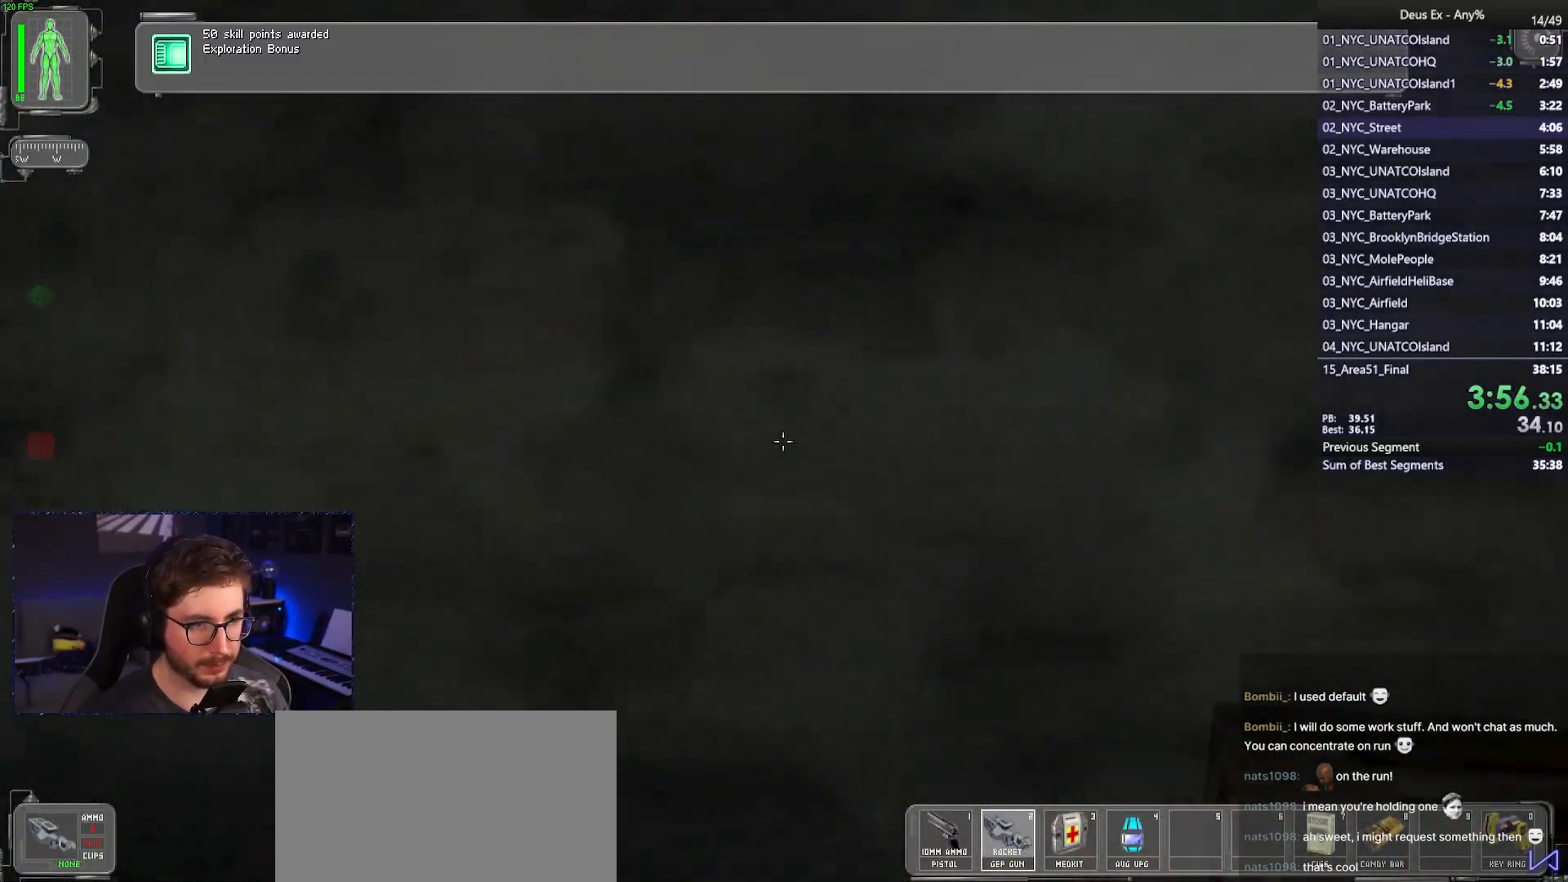
{"keys": [], "mouse": [], "events": [[83, "d", "down"], [233, "d", "up"], [467, "w", "up"]]}
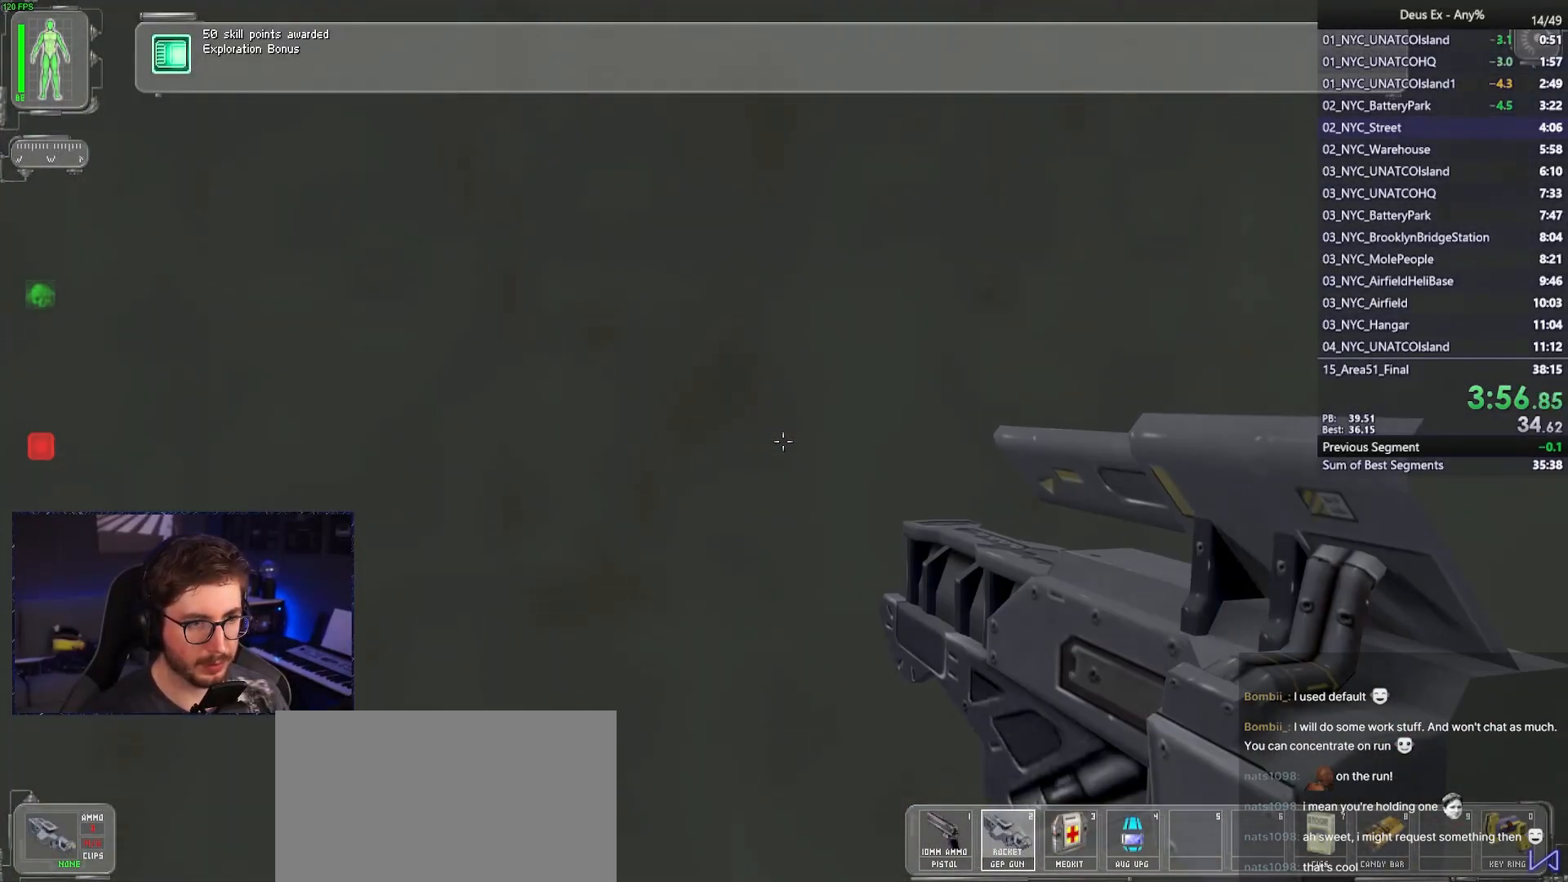
{"keys": [], "mouse": [], "events": [[50, "mouse_left", "down"], [150, "mouse_left", "up"]]}
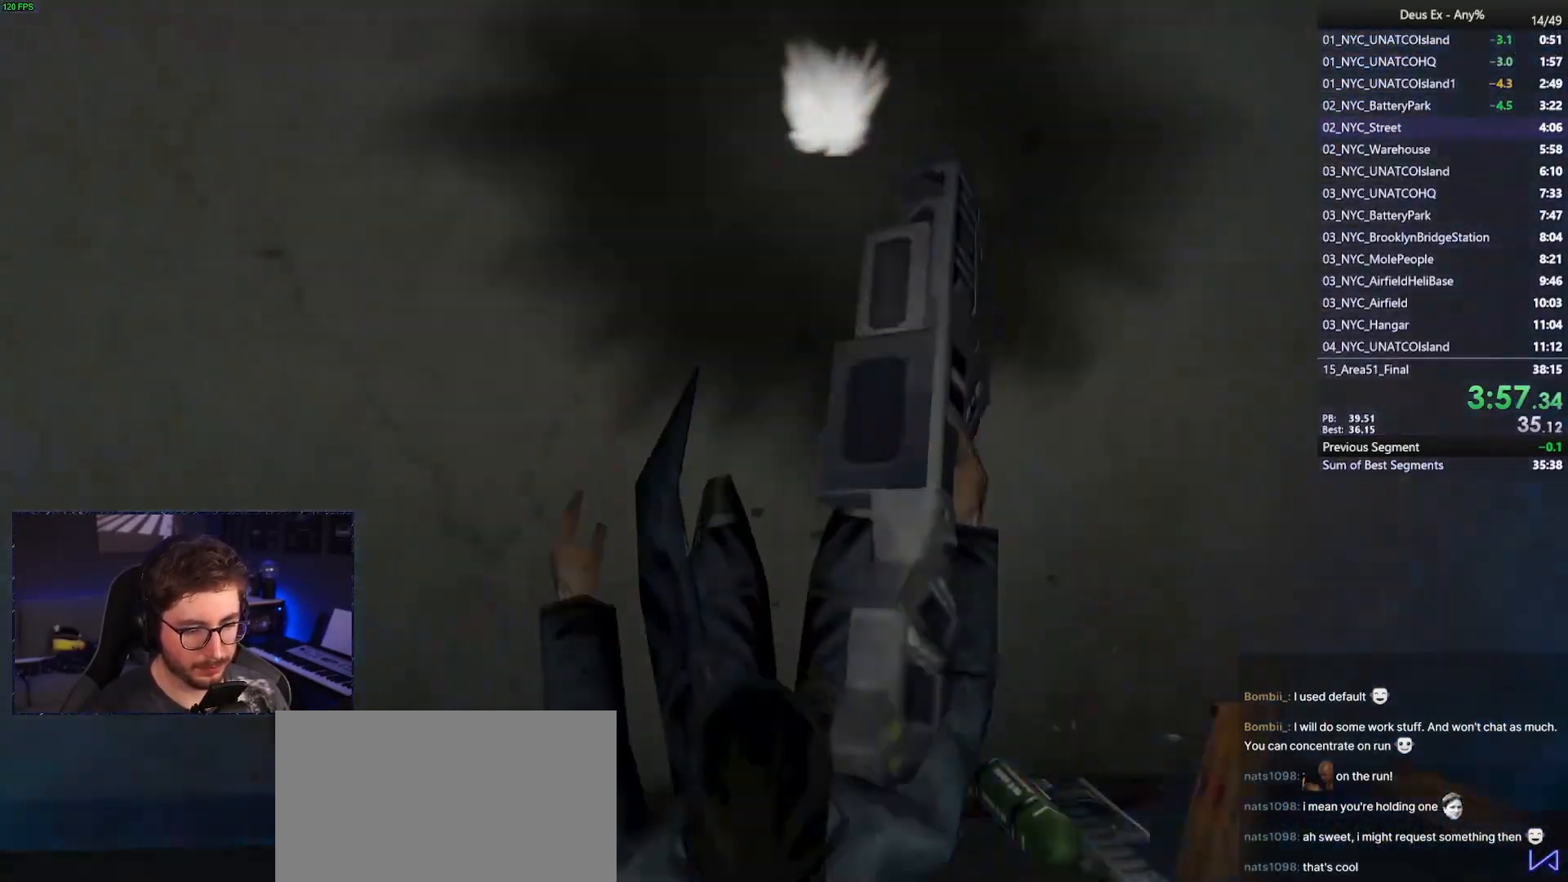
{"keys": [], "mouse": [], "events": []}
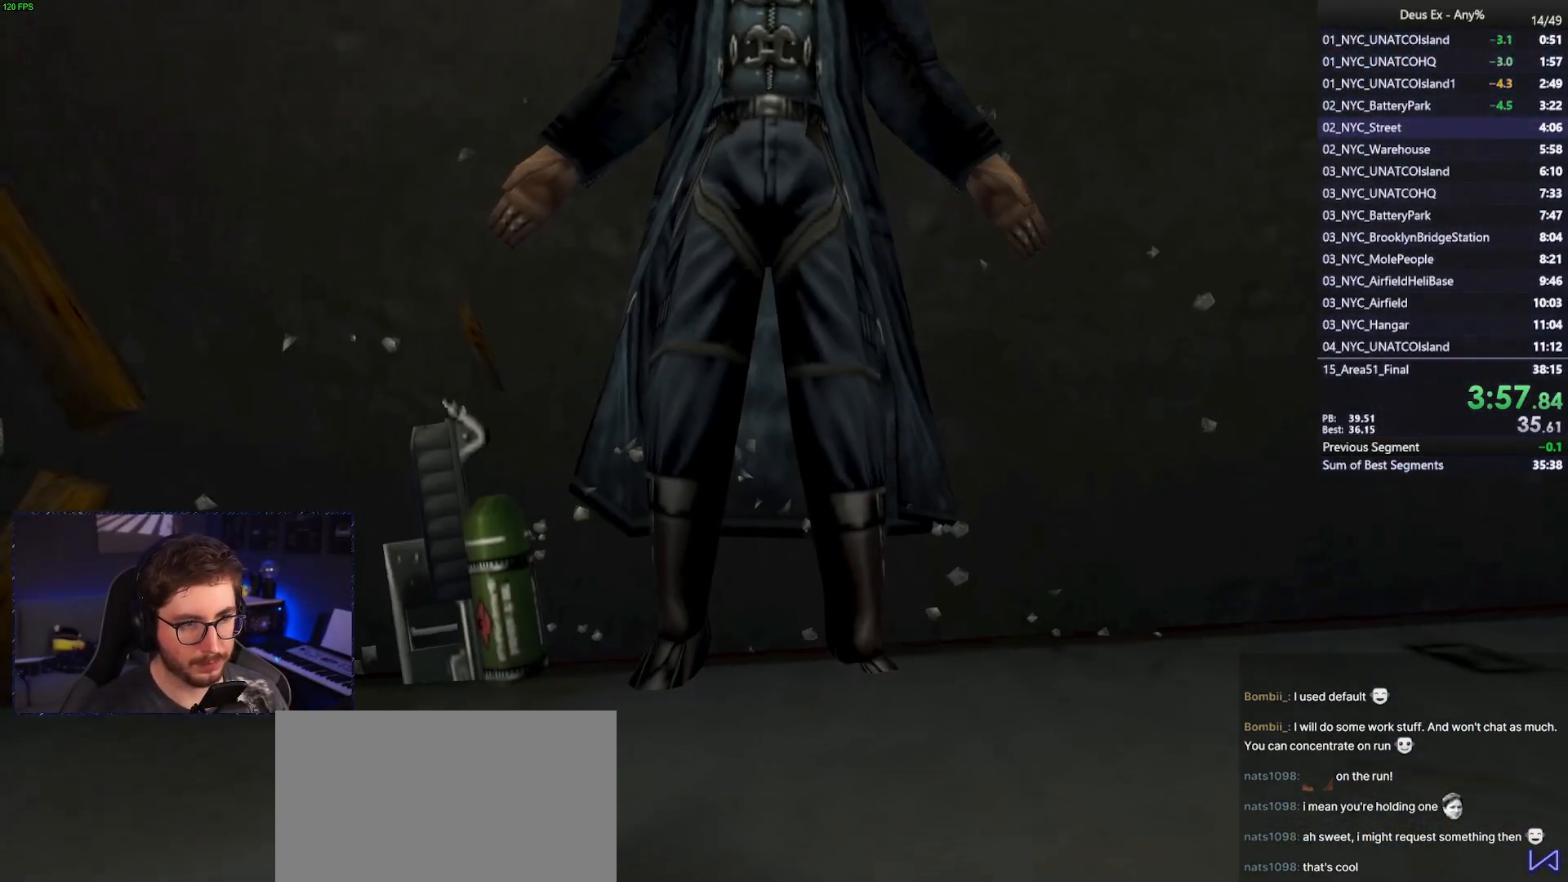
{"keys": [], "mouse": [], "events": []}
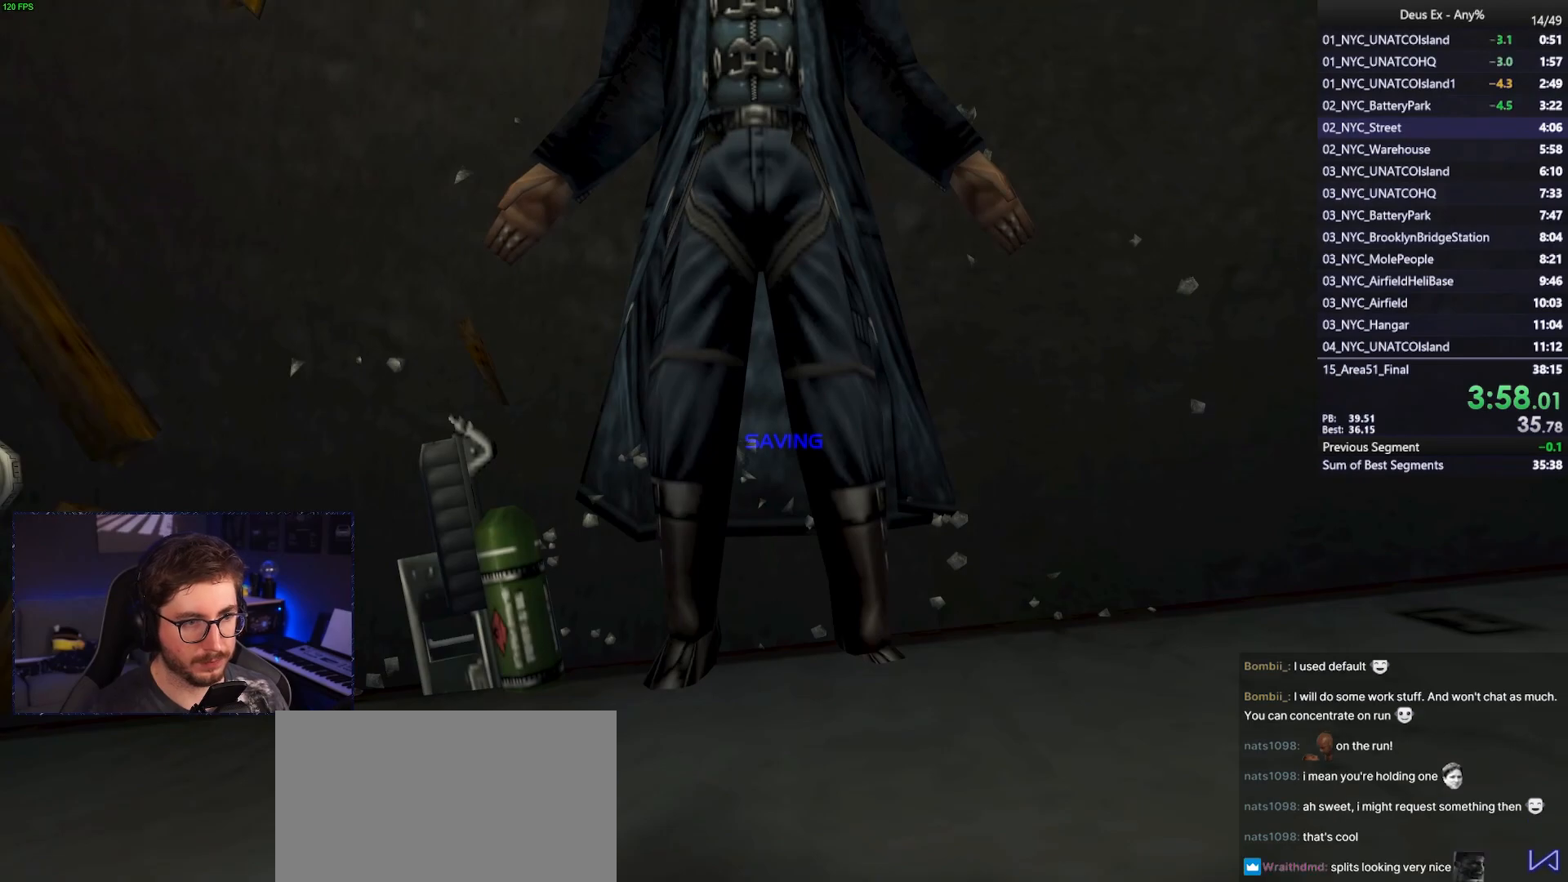
{"keys": ["a"], "mouse": [], "events": [[100, "a", "down"]]}
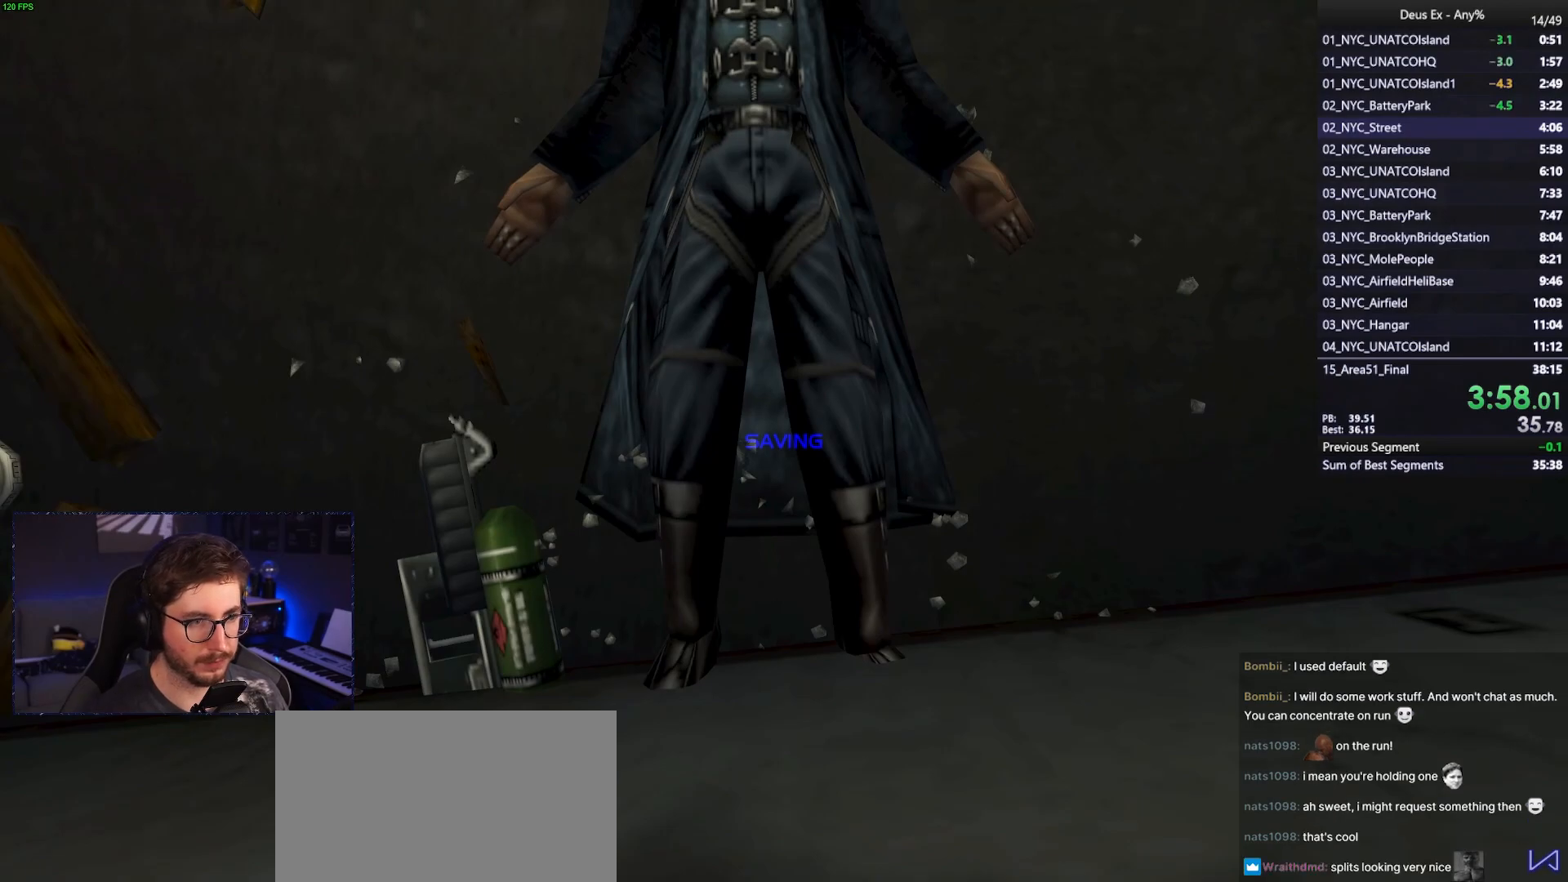
{"keys": ["a"], "mouse": [], "events": []}
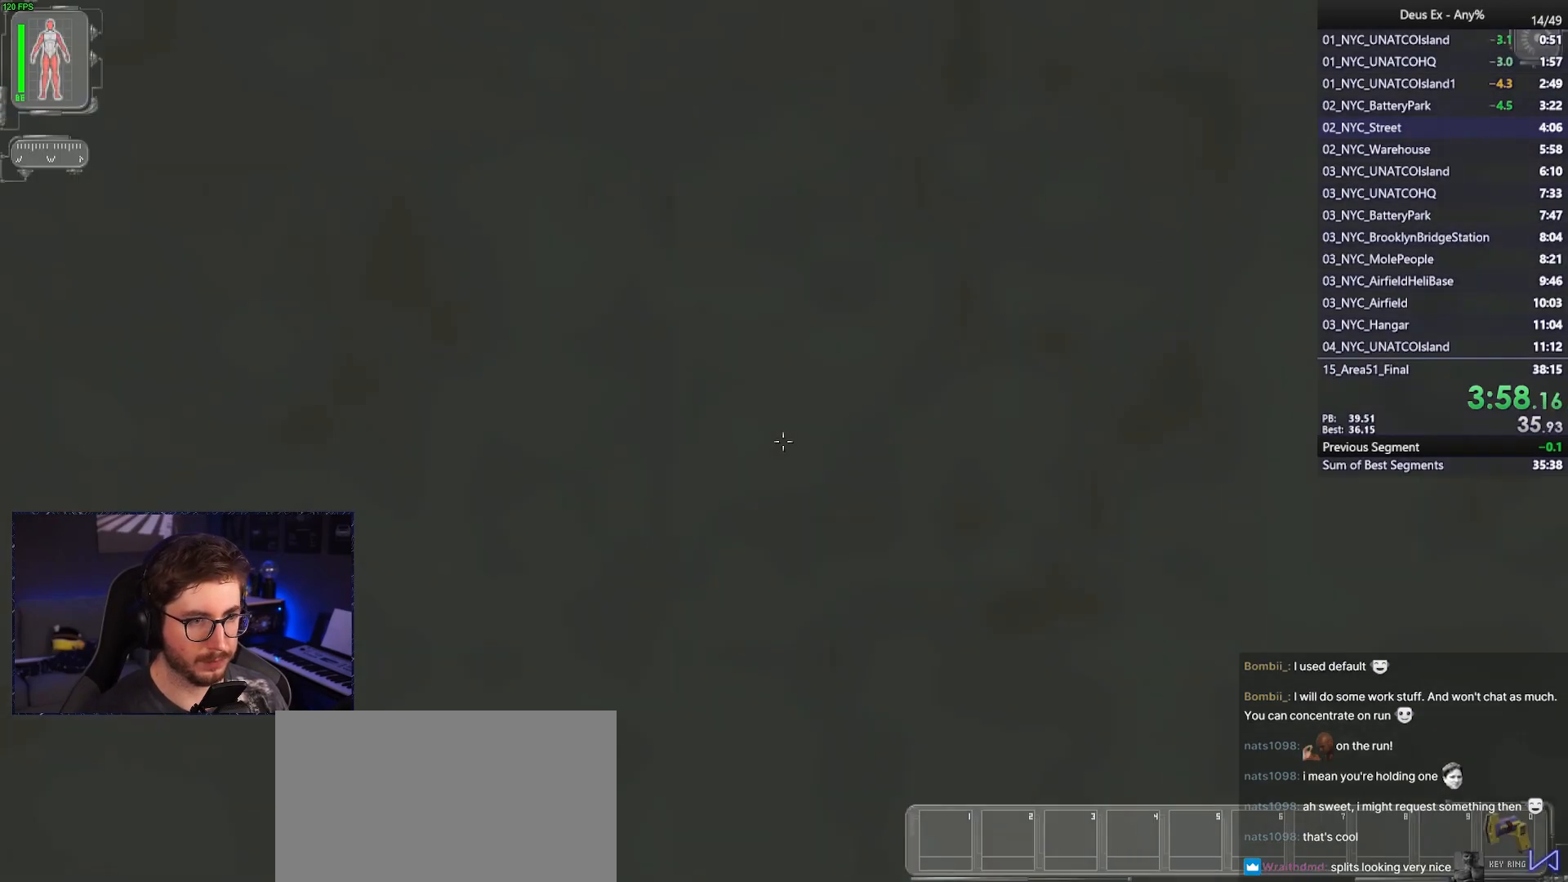
{"keys": ["a"], "mouse": [], "events": []}
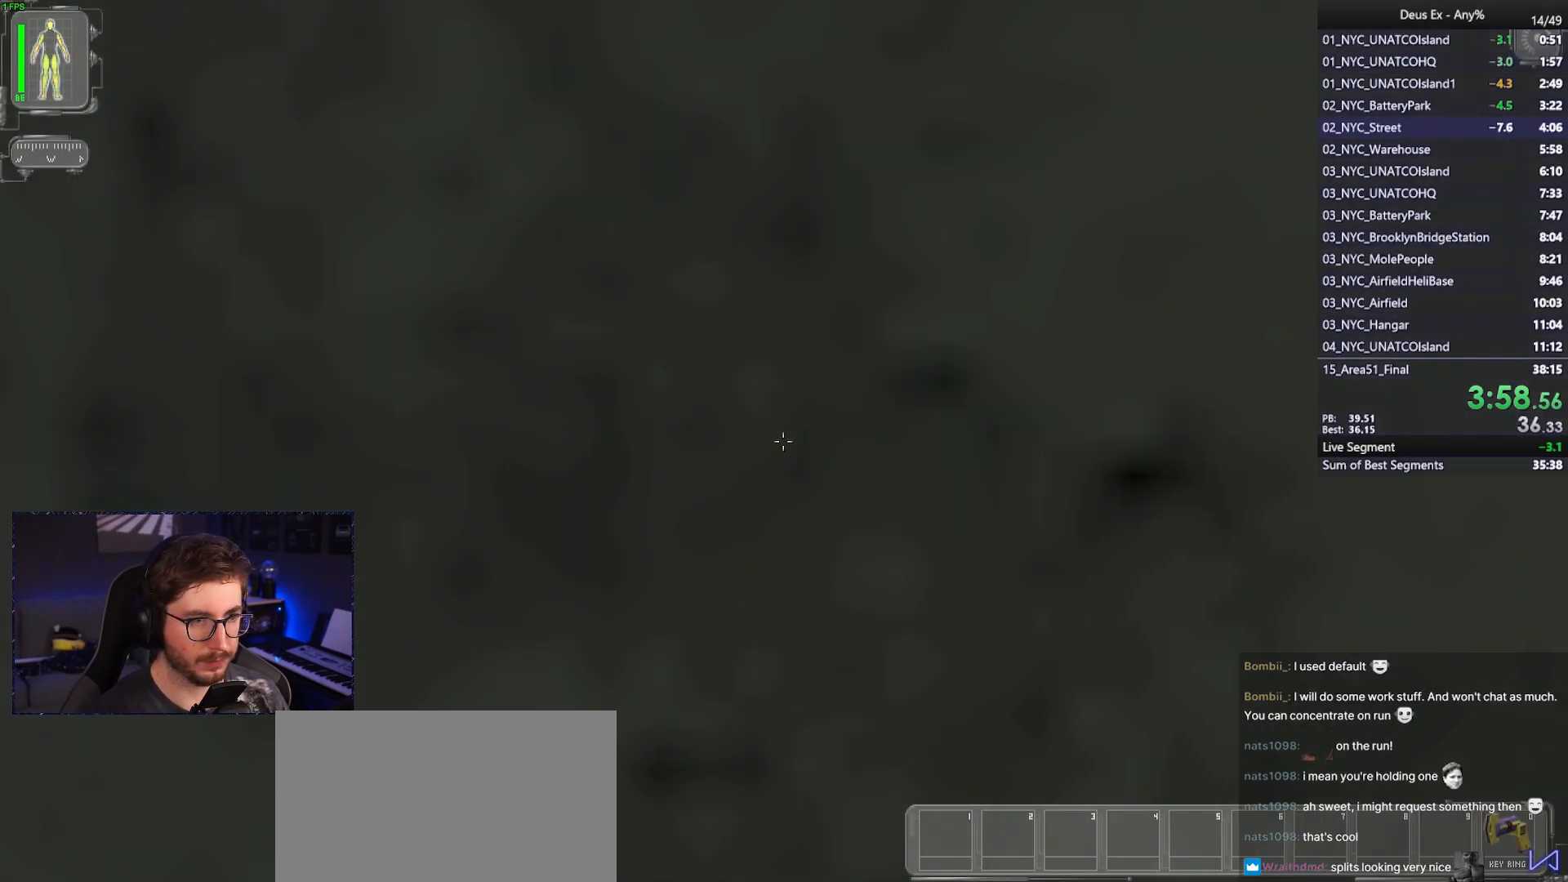
{"keys": [], "mouse": [], "events": [[250, "a", "up"], [333, "3", "down"], [433, "3", "up"]]}
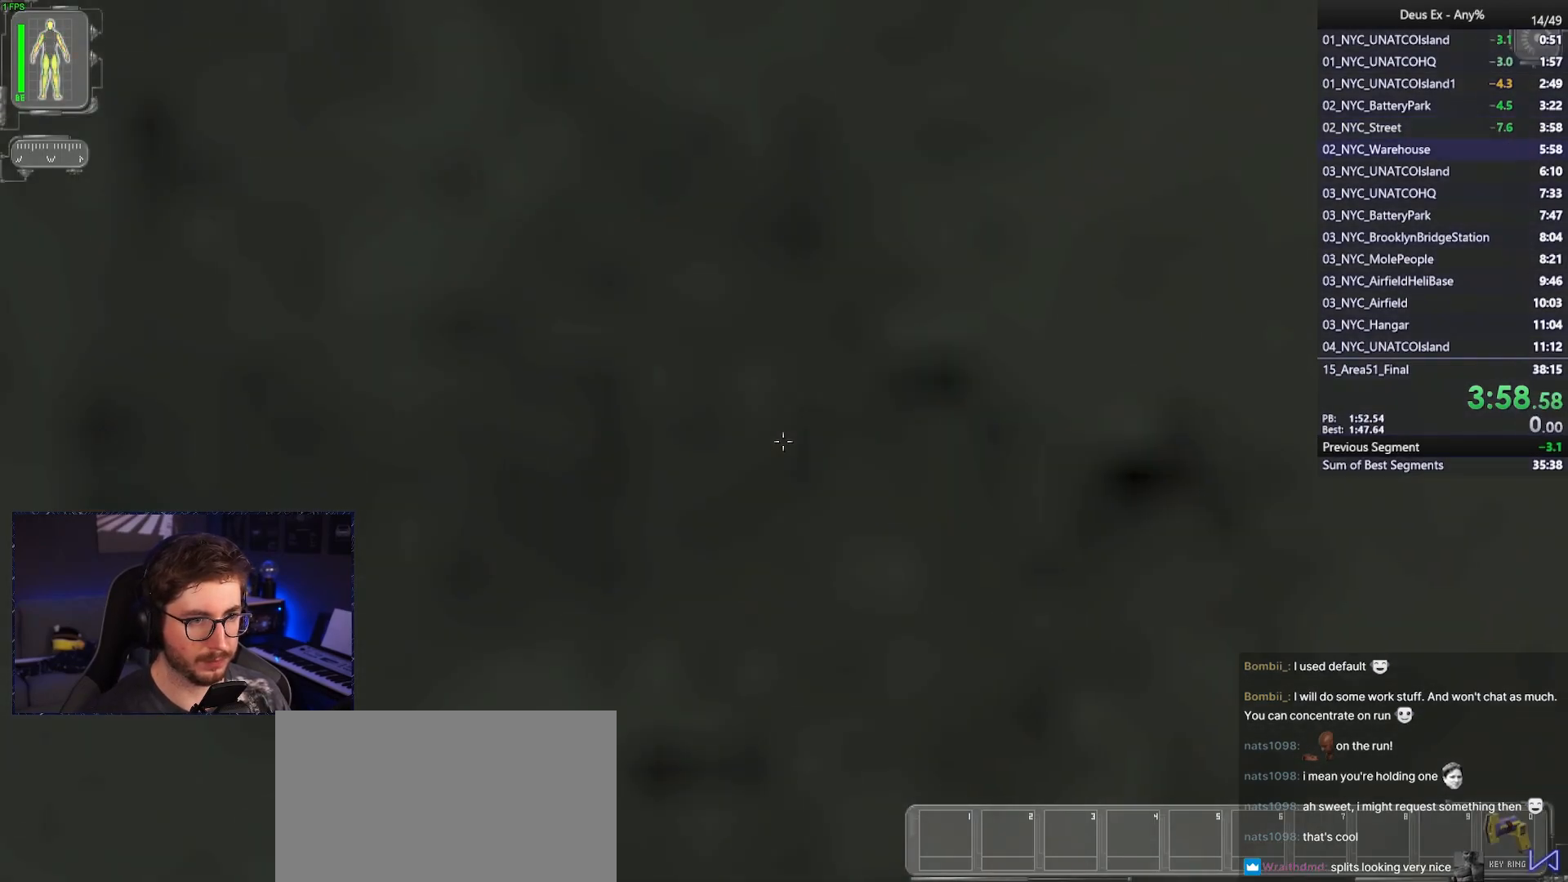
{"keys": [], "mouse": [], "events": []}
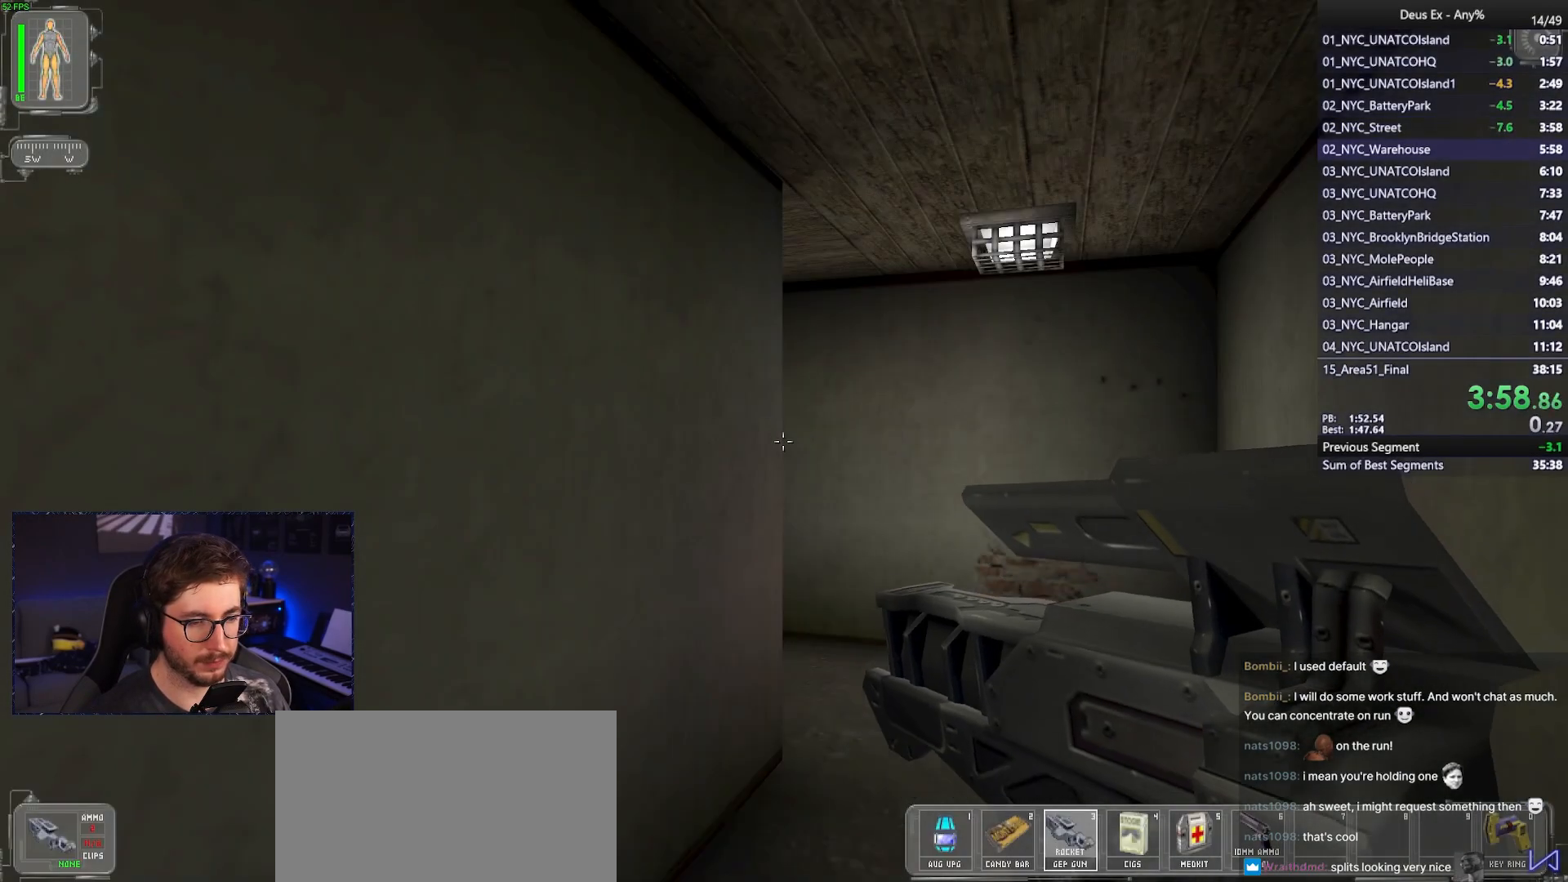
{"keys": [], "mouse": [], "events": [[233, "tab", "down"], [367, "tab", "up"]]}
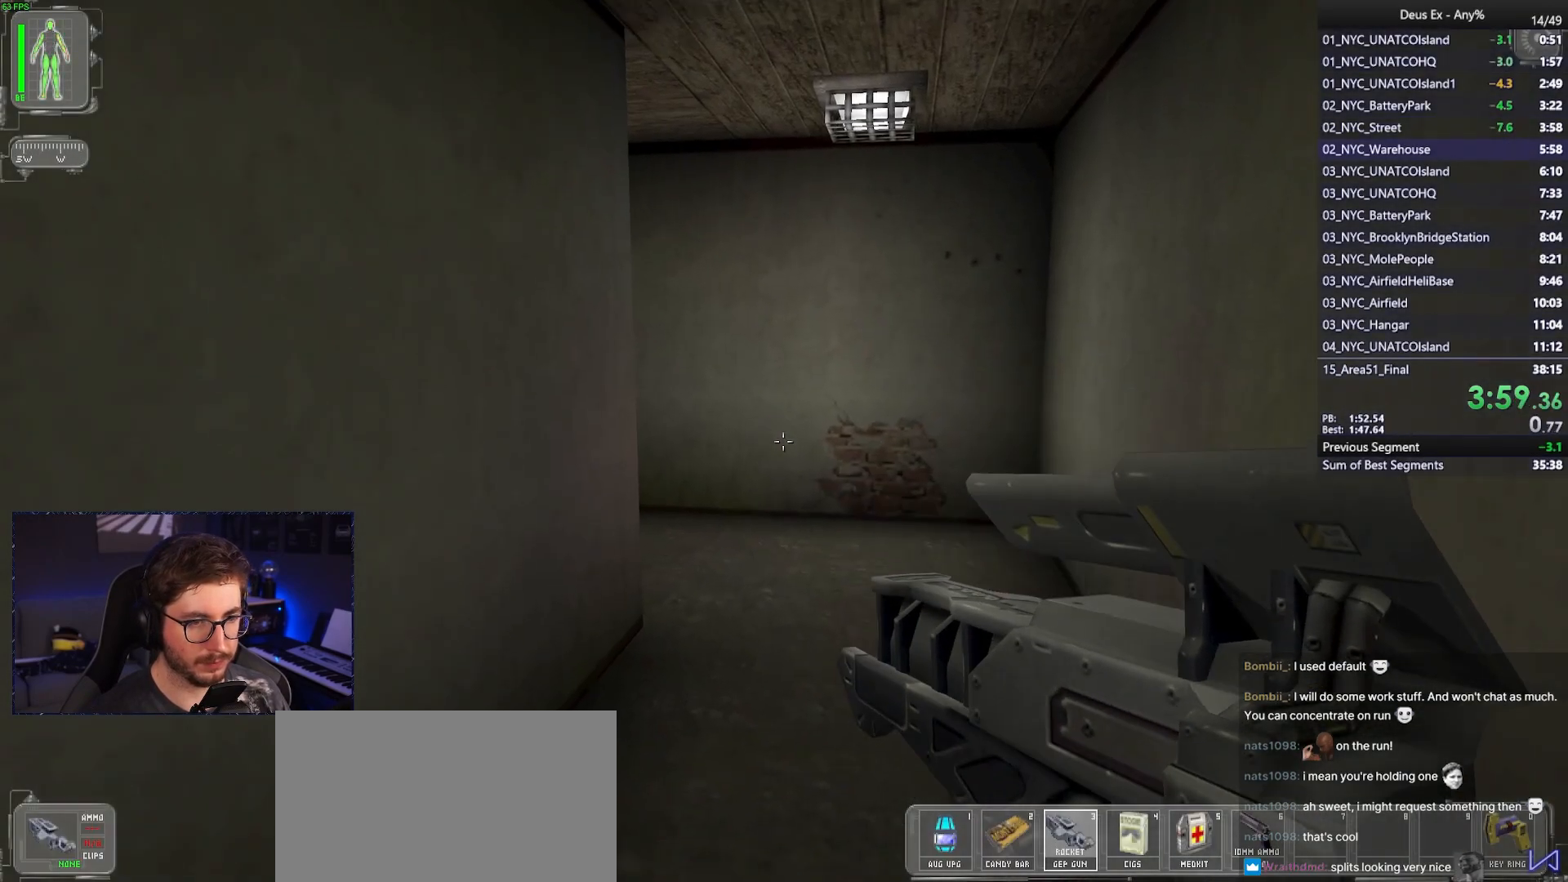
{"keys": [], "mouse": [], "events": [[333, "tab", "down"], [433, "tab", "up"]]}
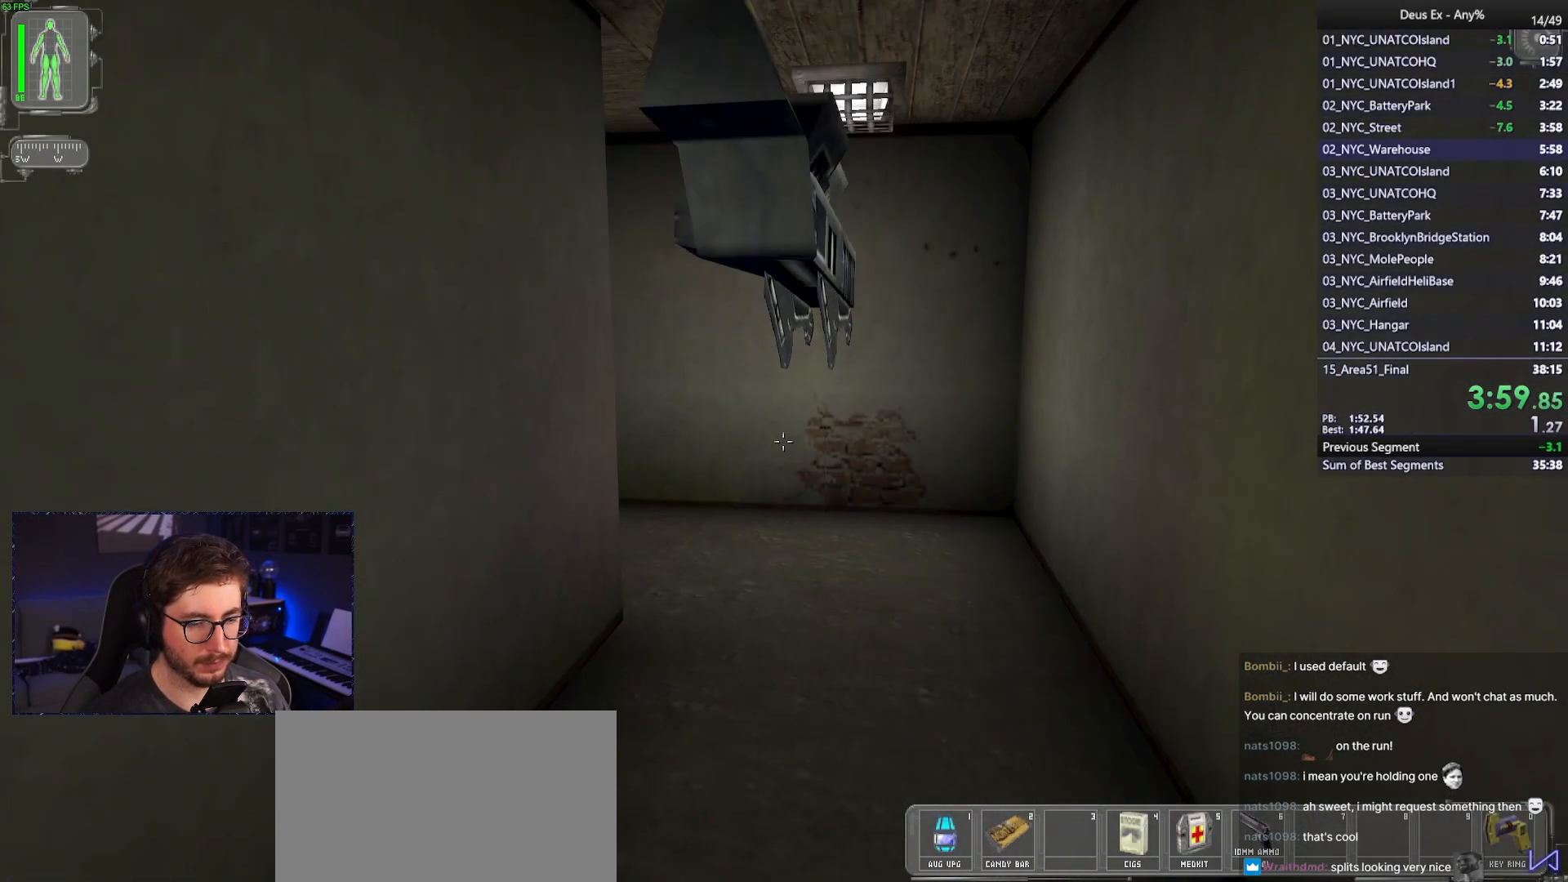
{"keys": ["w"], "mouse": [], "events": [[300, "d", "down"], [350, "w", "down"], [500, "d", "up"]]}
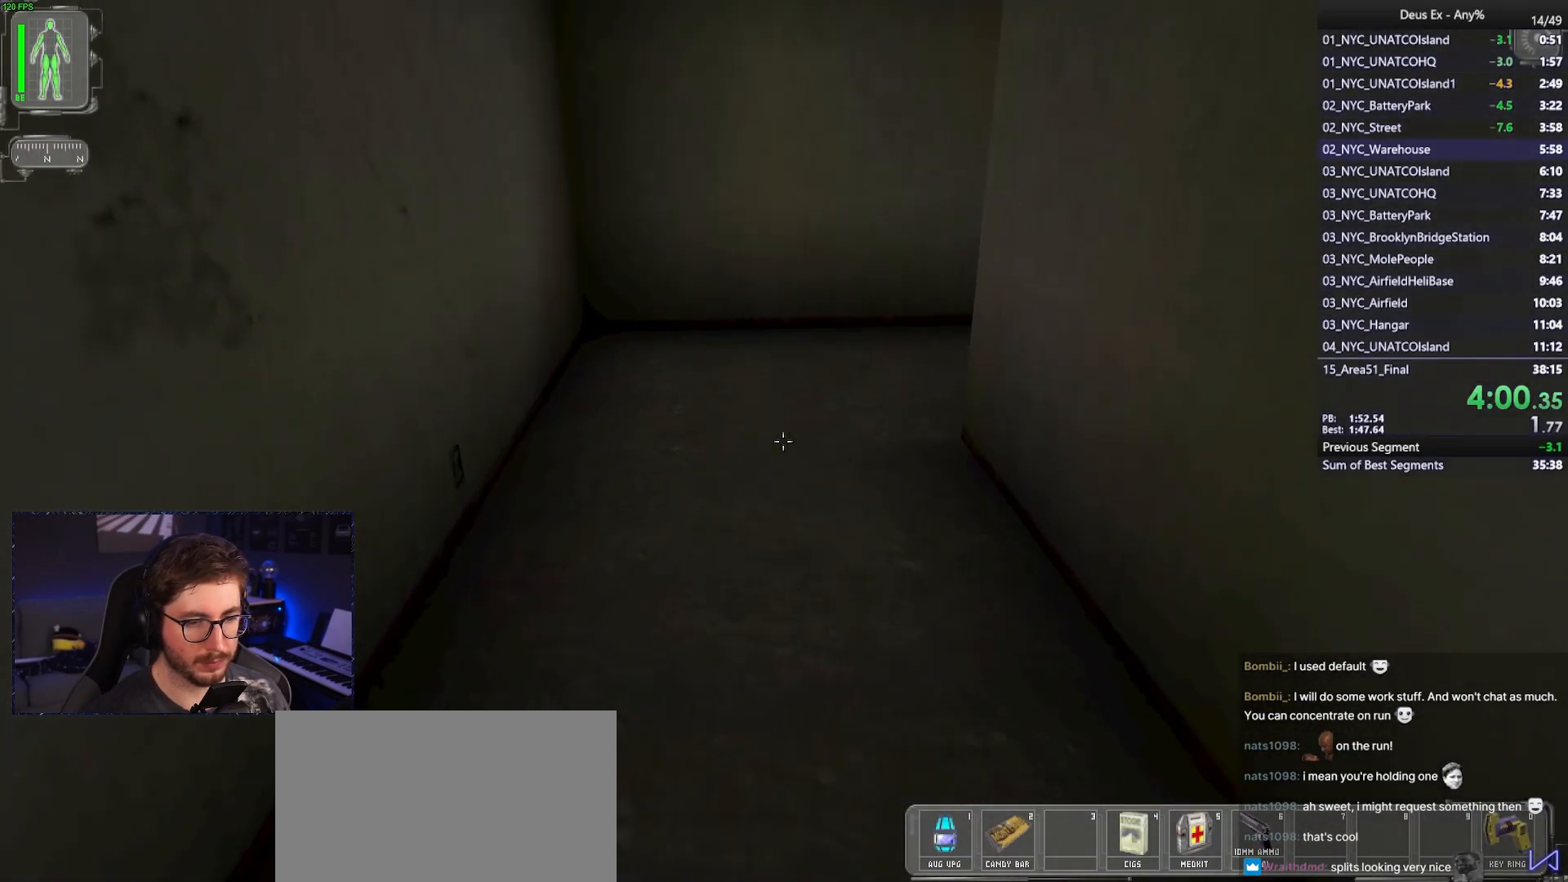
{"keys": ["w"], "mouse": [], "events": []}
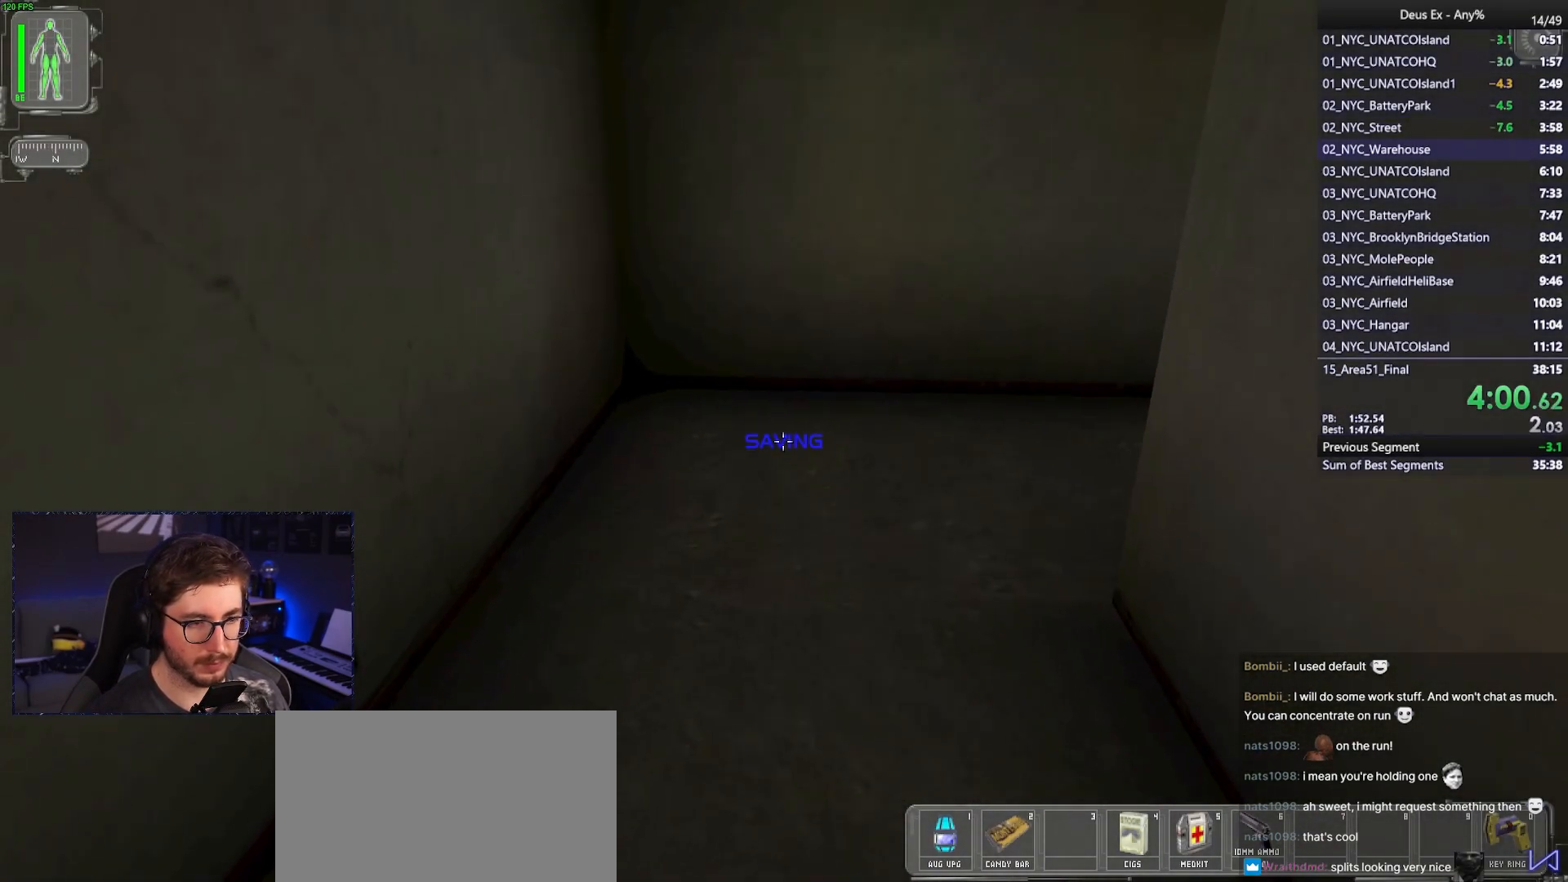
{"keys": [], "mouse": [], "events": [[50, "w", "up"]]}
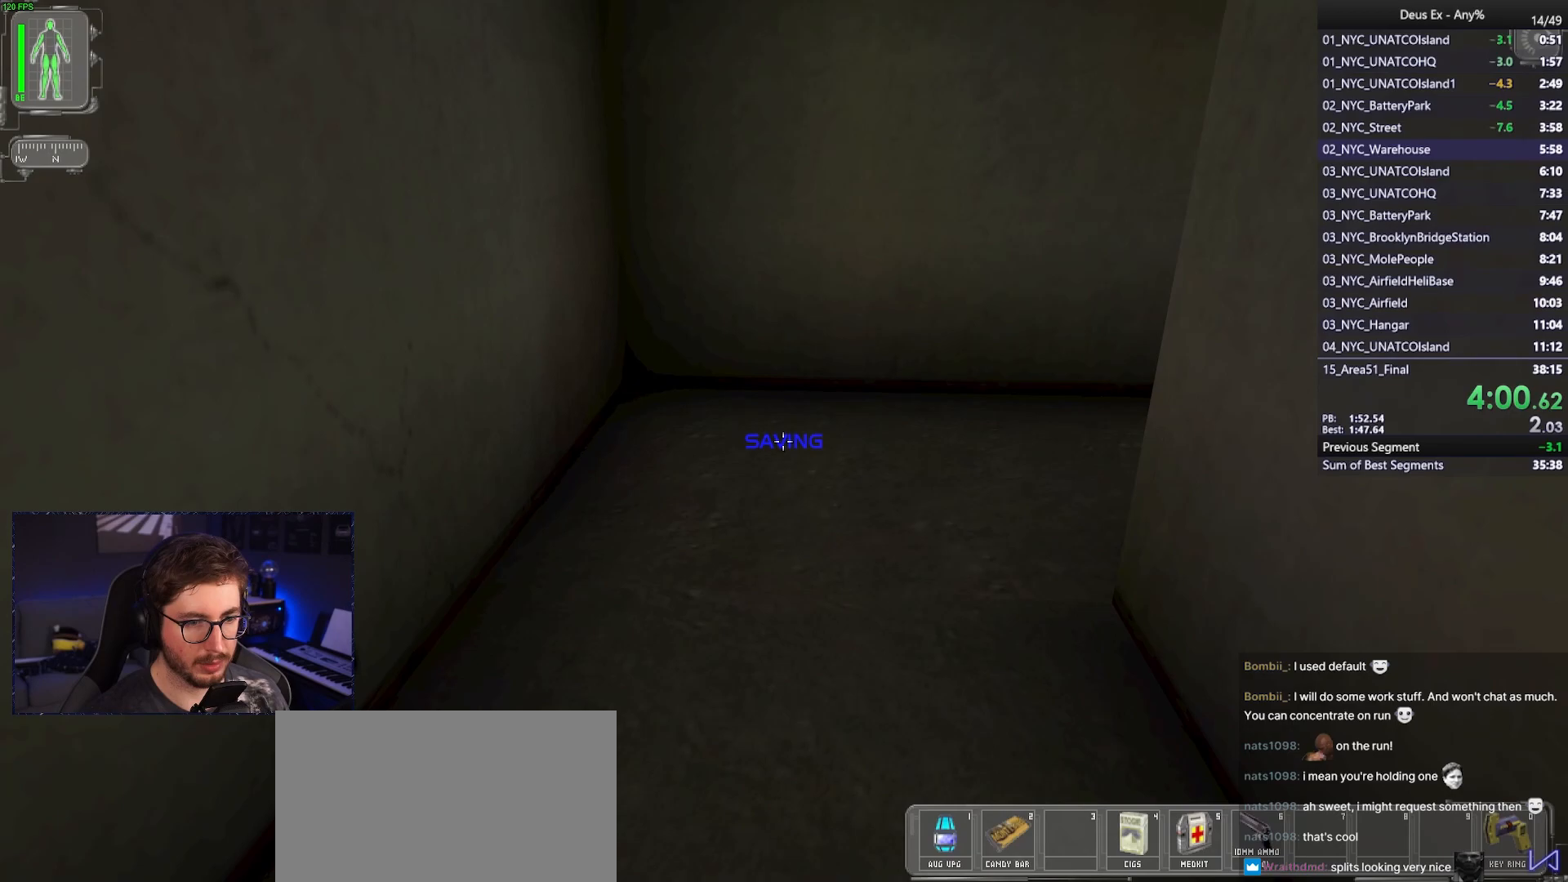
{"keys": [], "mouse": [], "events": []}
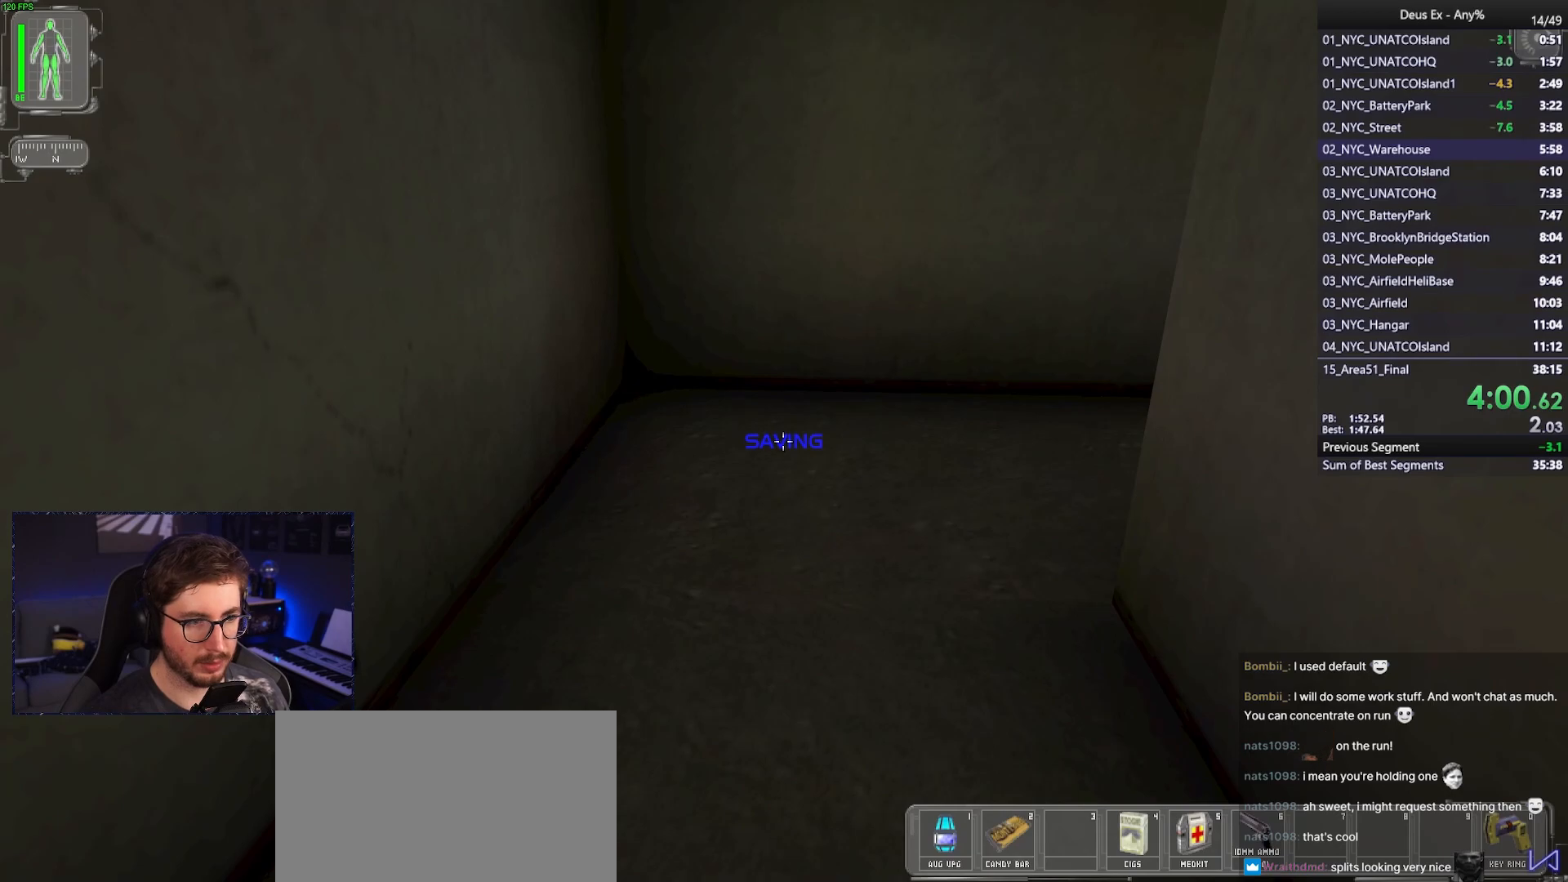
{"keys": [], "mouse": [], "events": [[283, "w", "down"], [417, "w", "up"]]}
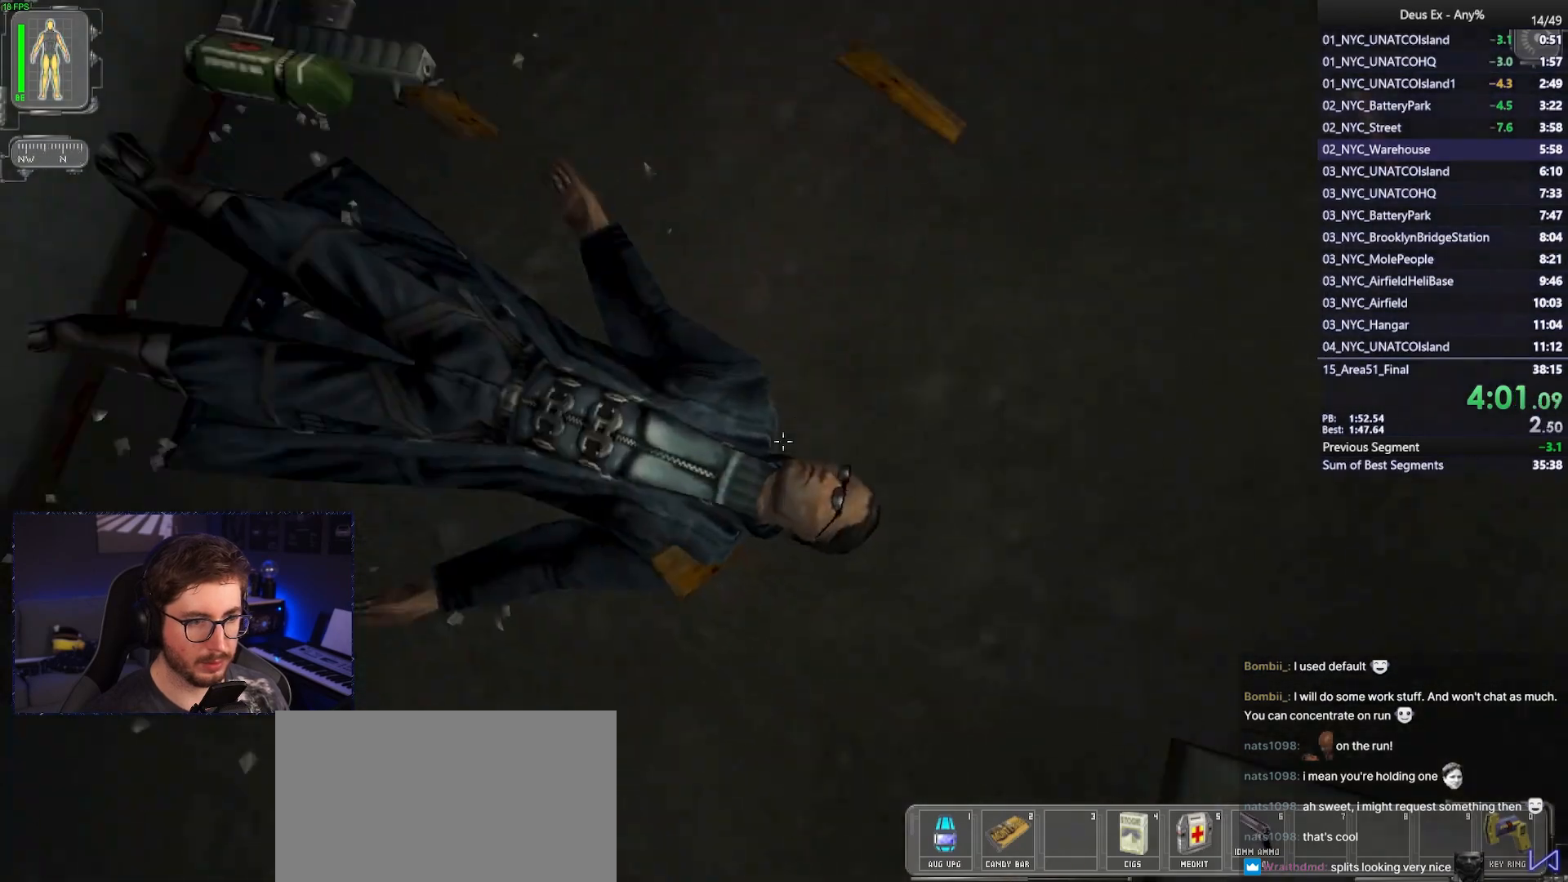
{"keys": ["w"], "mouse": [], "events": [[250, "mouse_right", "down"], [283, "mouse_right", "up"], [383, "w", "down"]]}
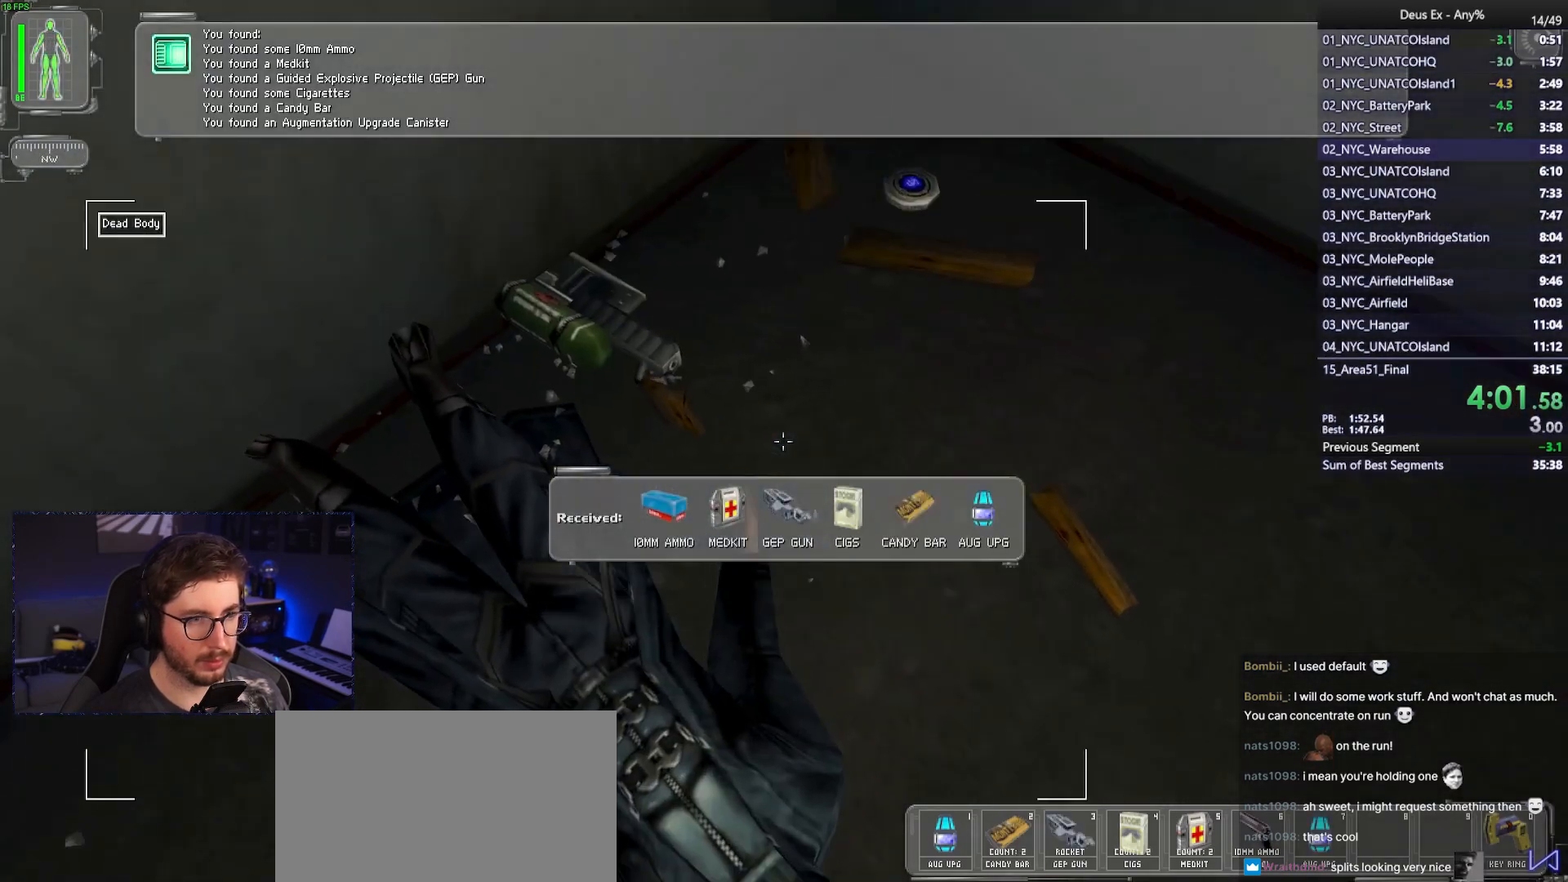
{"keys": [], "mouse": [], "events": [[300, "w", "up"]]}
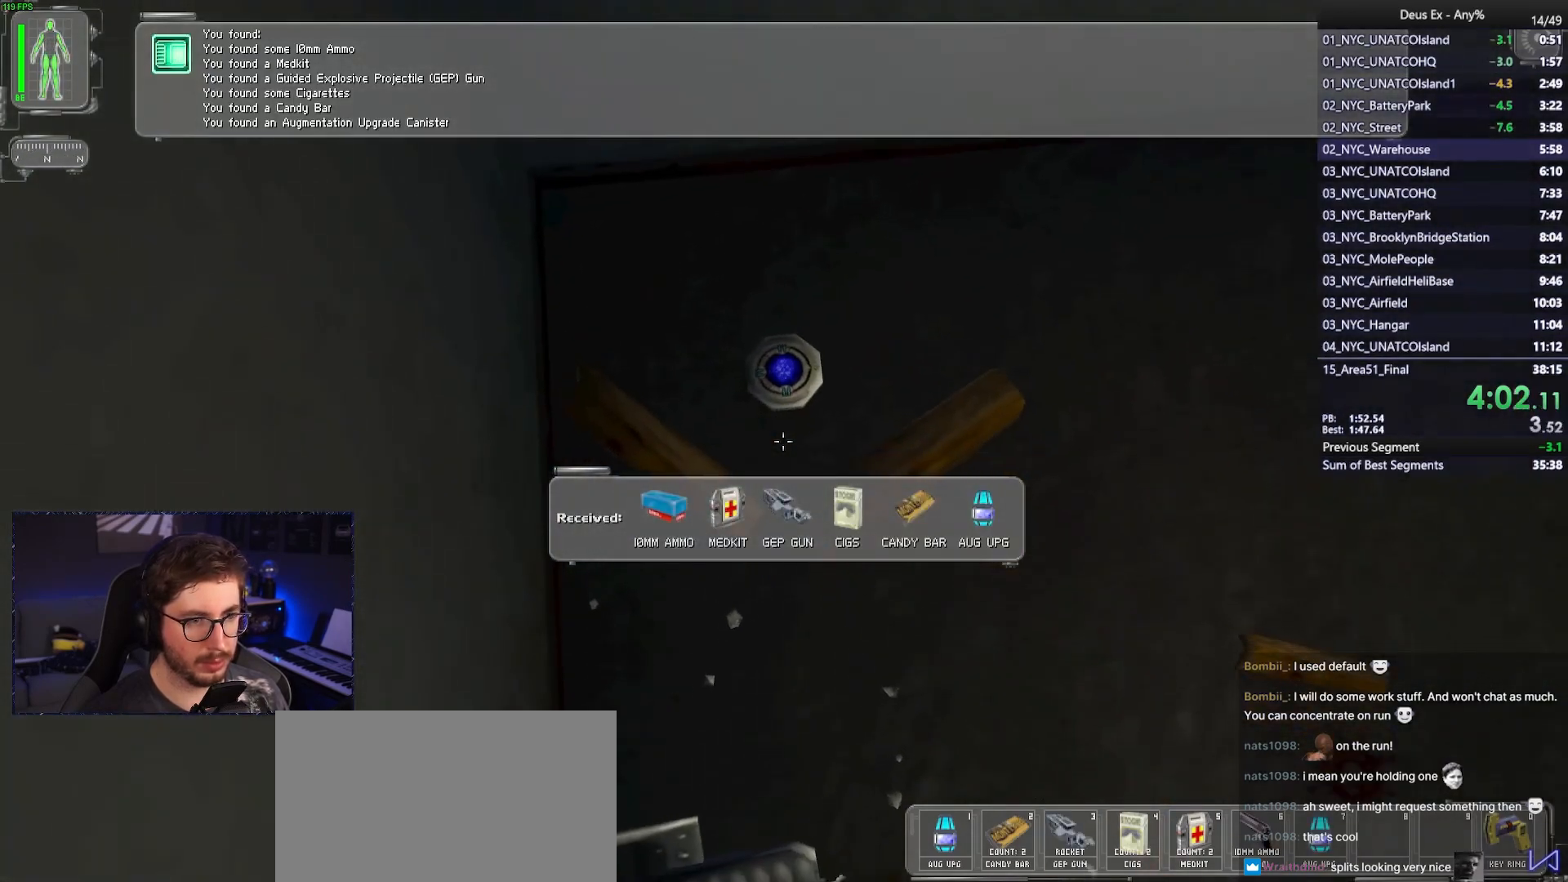
{"keys": [], "mouse": [], "events": [[267, "mouse_right", "down"], [367, "mouse_right", "up"]]}
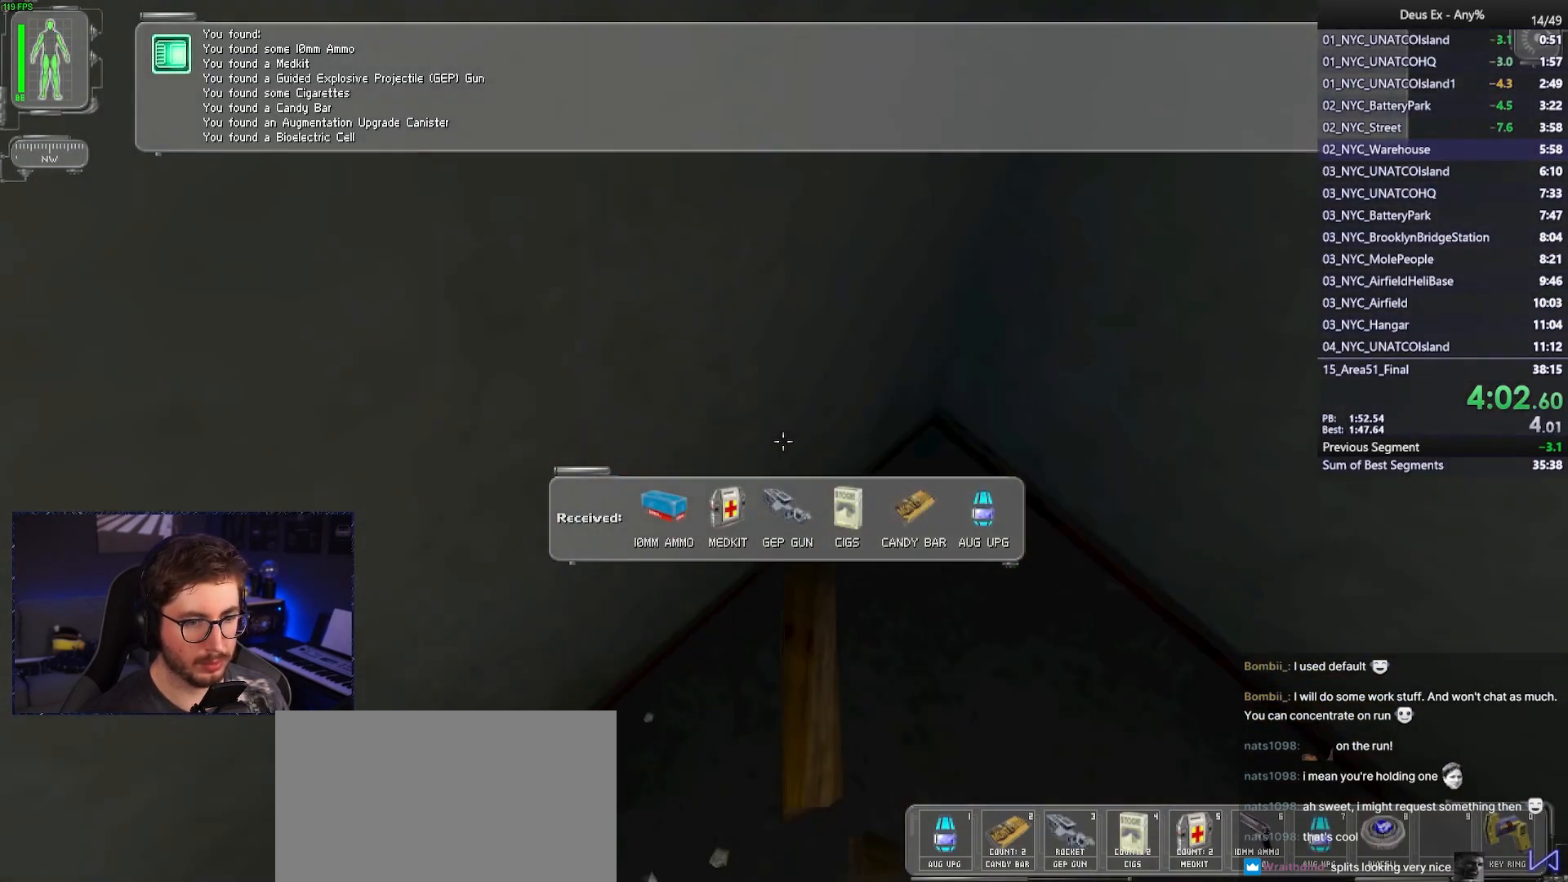
{"keys": [], "mouse": [], "events": [[383, "4", "down"], [483, "4", "up"]]}
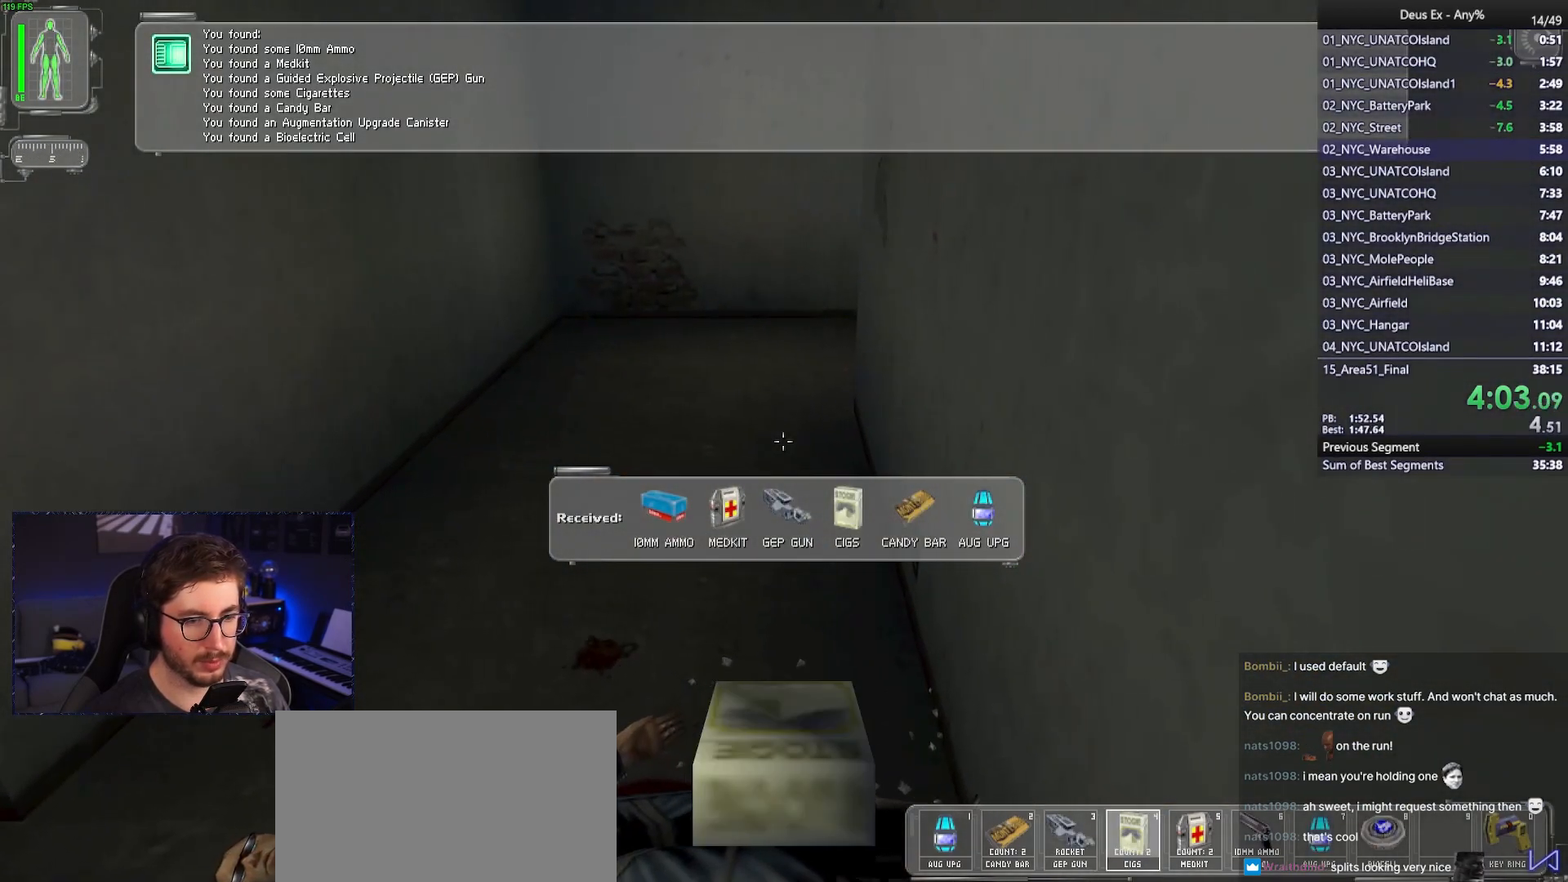
{"keys": ["w"], "mouse": [], "events": [[117, "w", "down"]]}
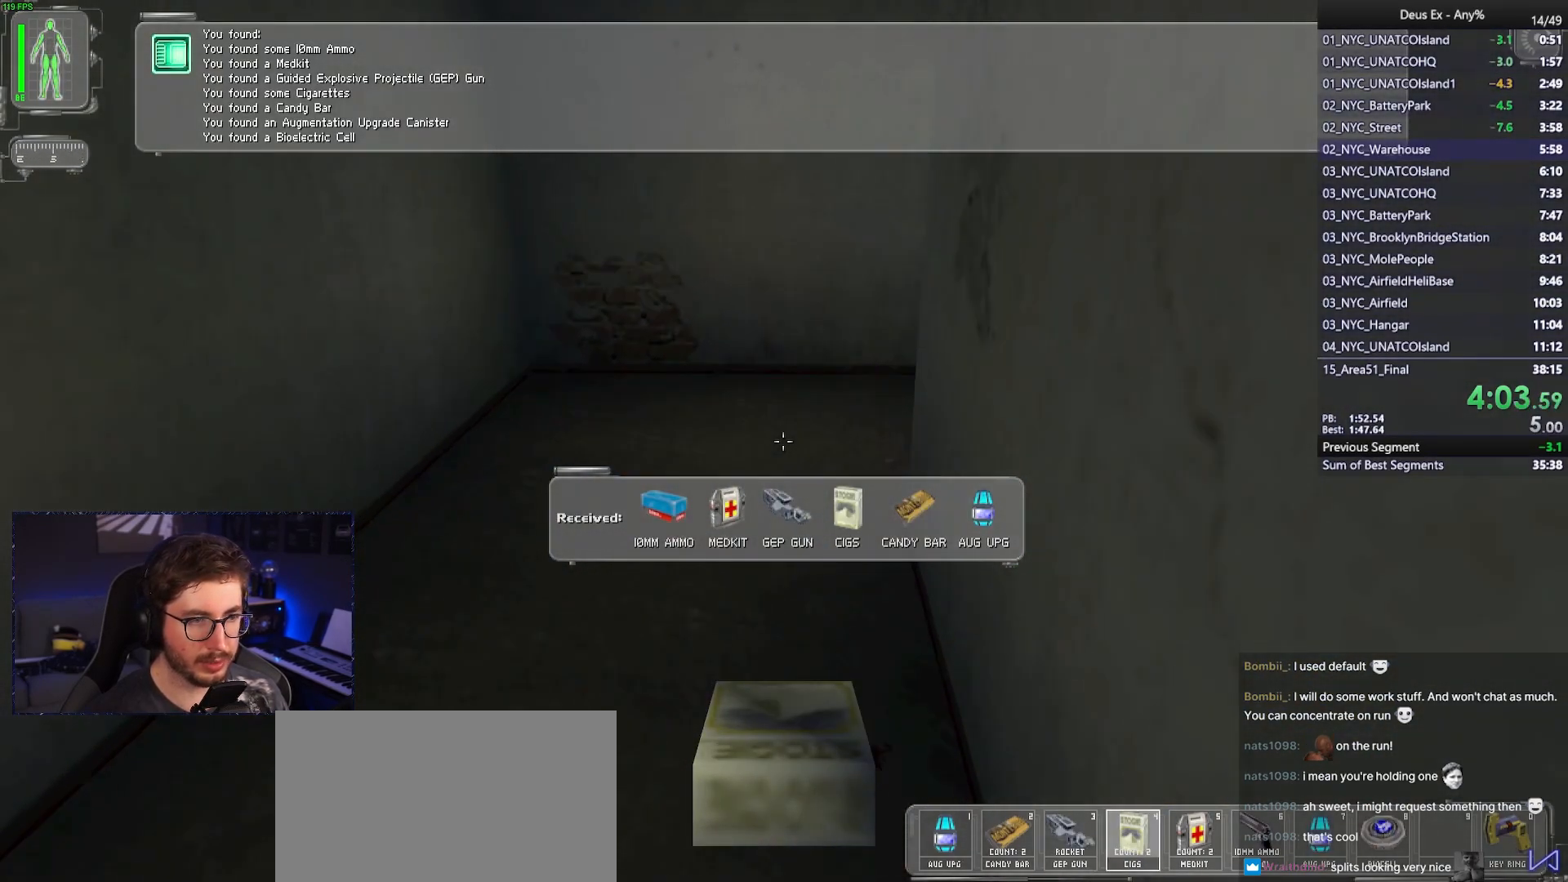
{"keys": ["w"], "mouse": [], "events": []}
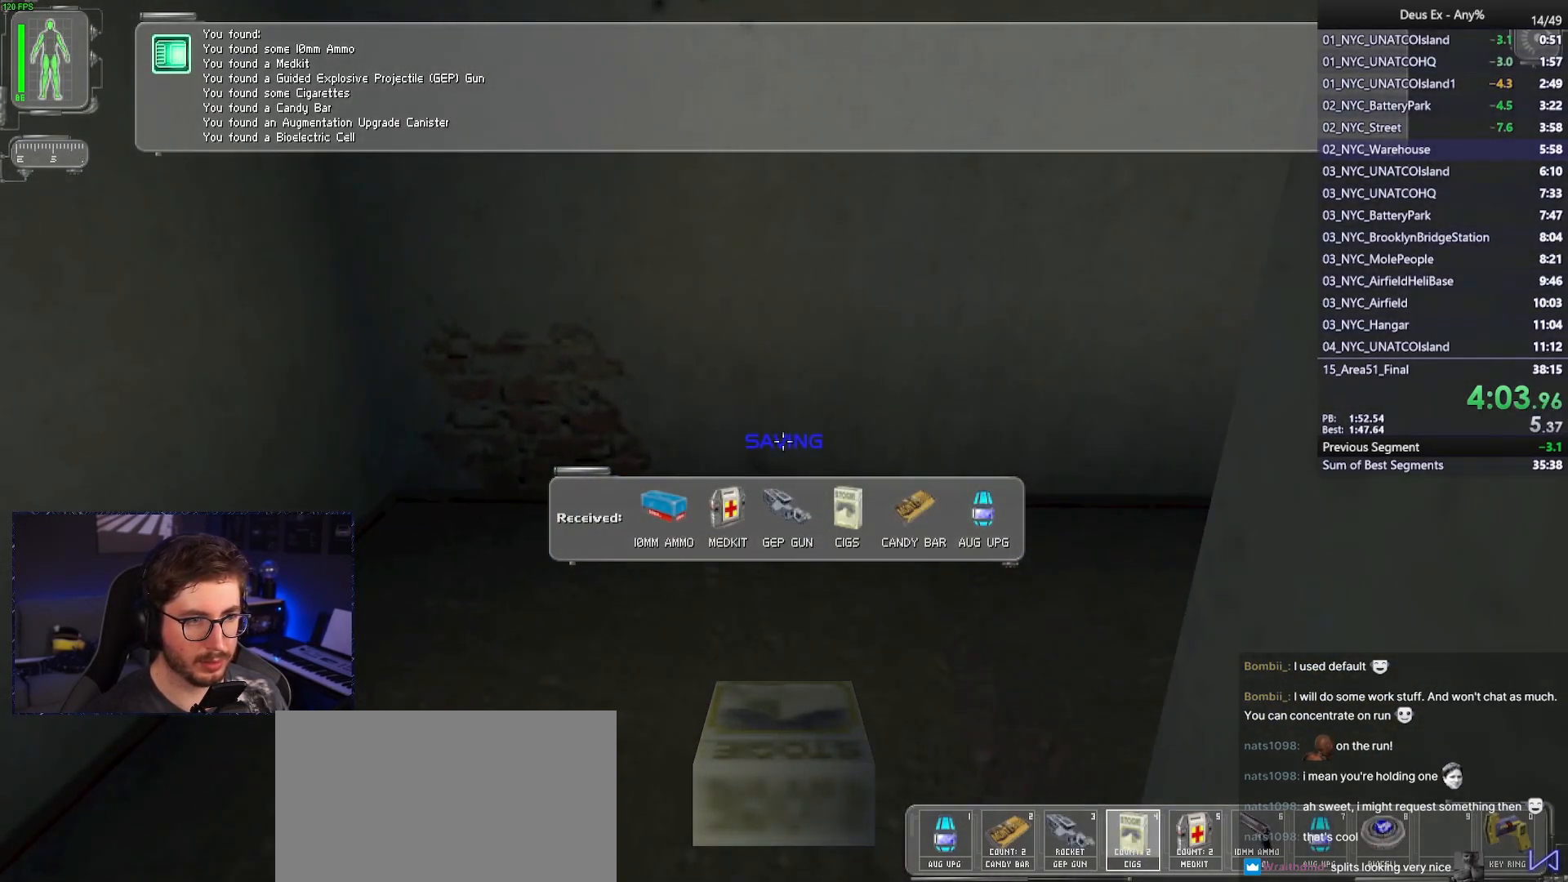
{"keys": [], "mouse": [], "events": [[100, "w", "up"], [283, "mouse_left", "down"], [383, "mouse_left", "up"]]}
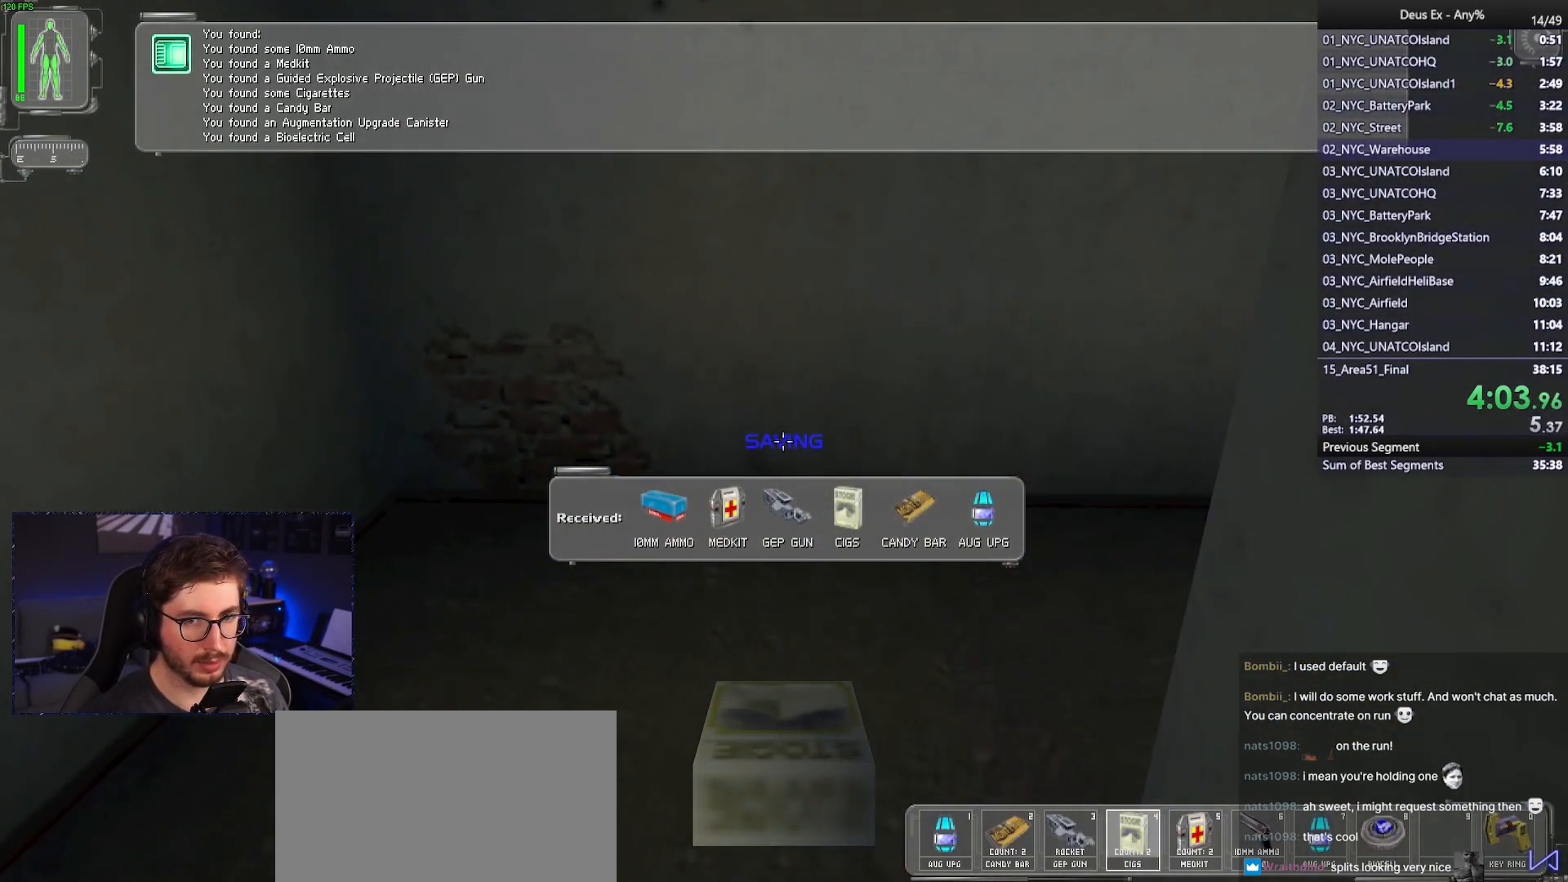
{"keys": [], "mouse": [], "events": []}
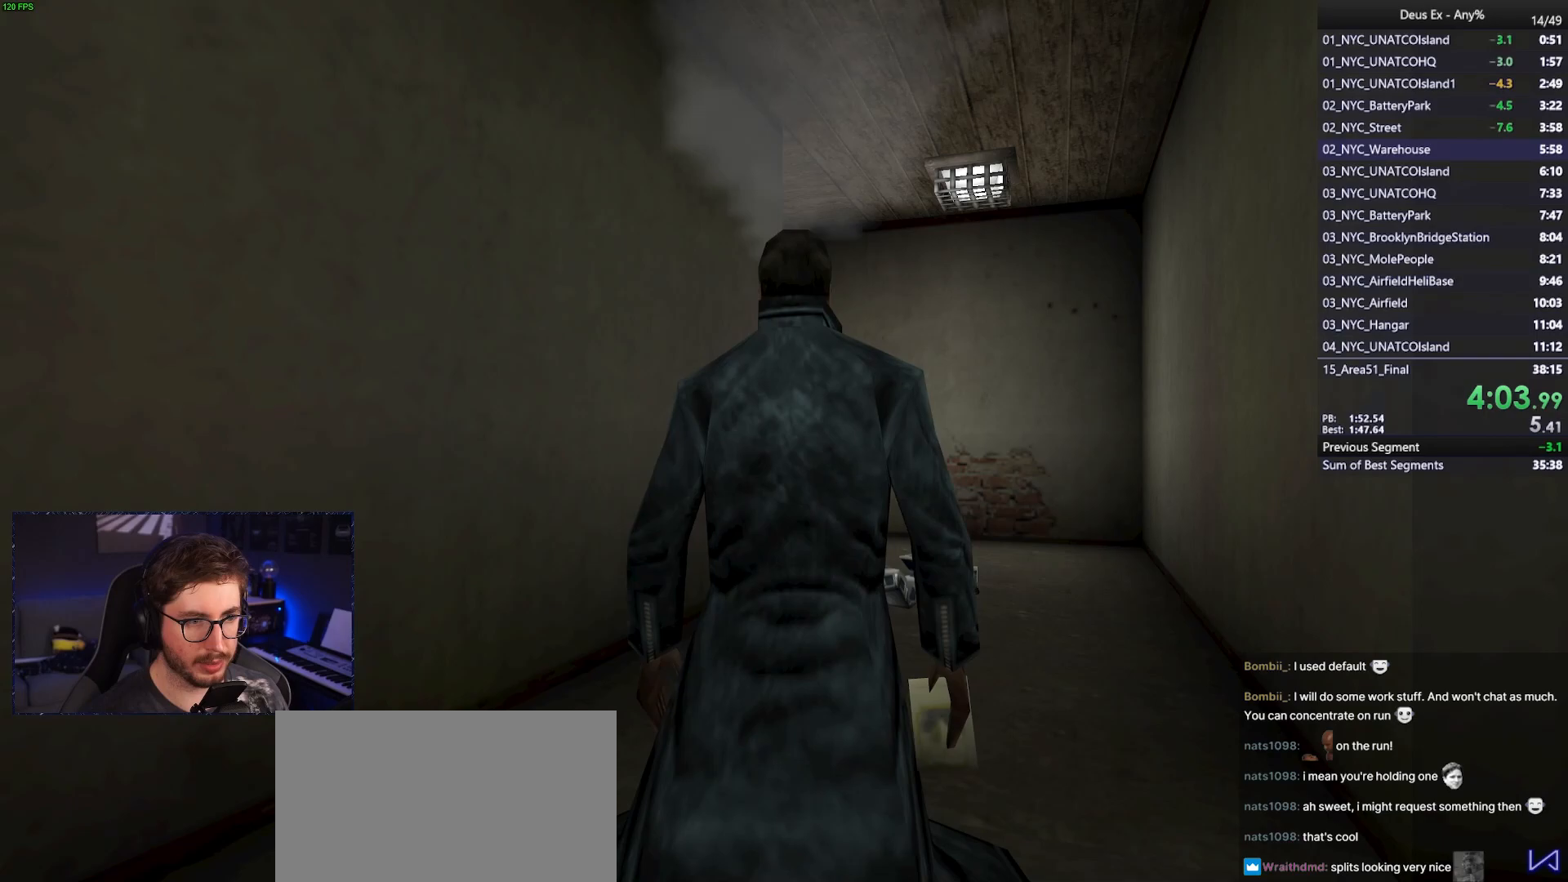
{"keys": [], "mouse": [], "events": []}
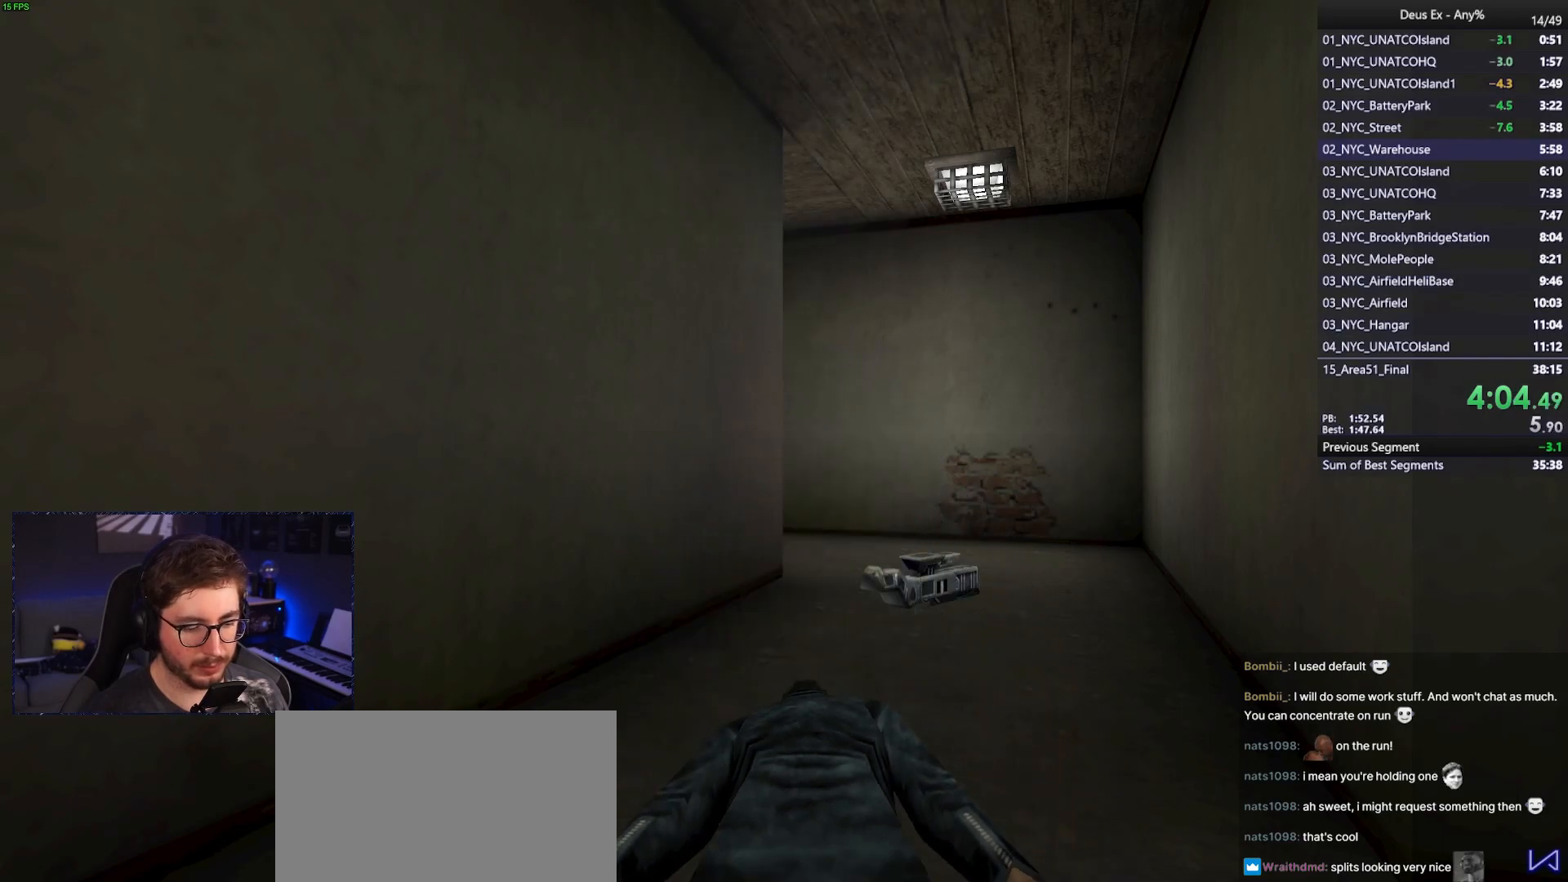
{"keys": [], "mouse": [], "events": []}
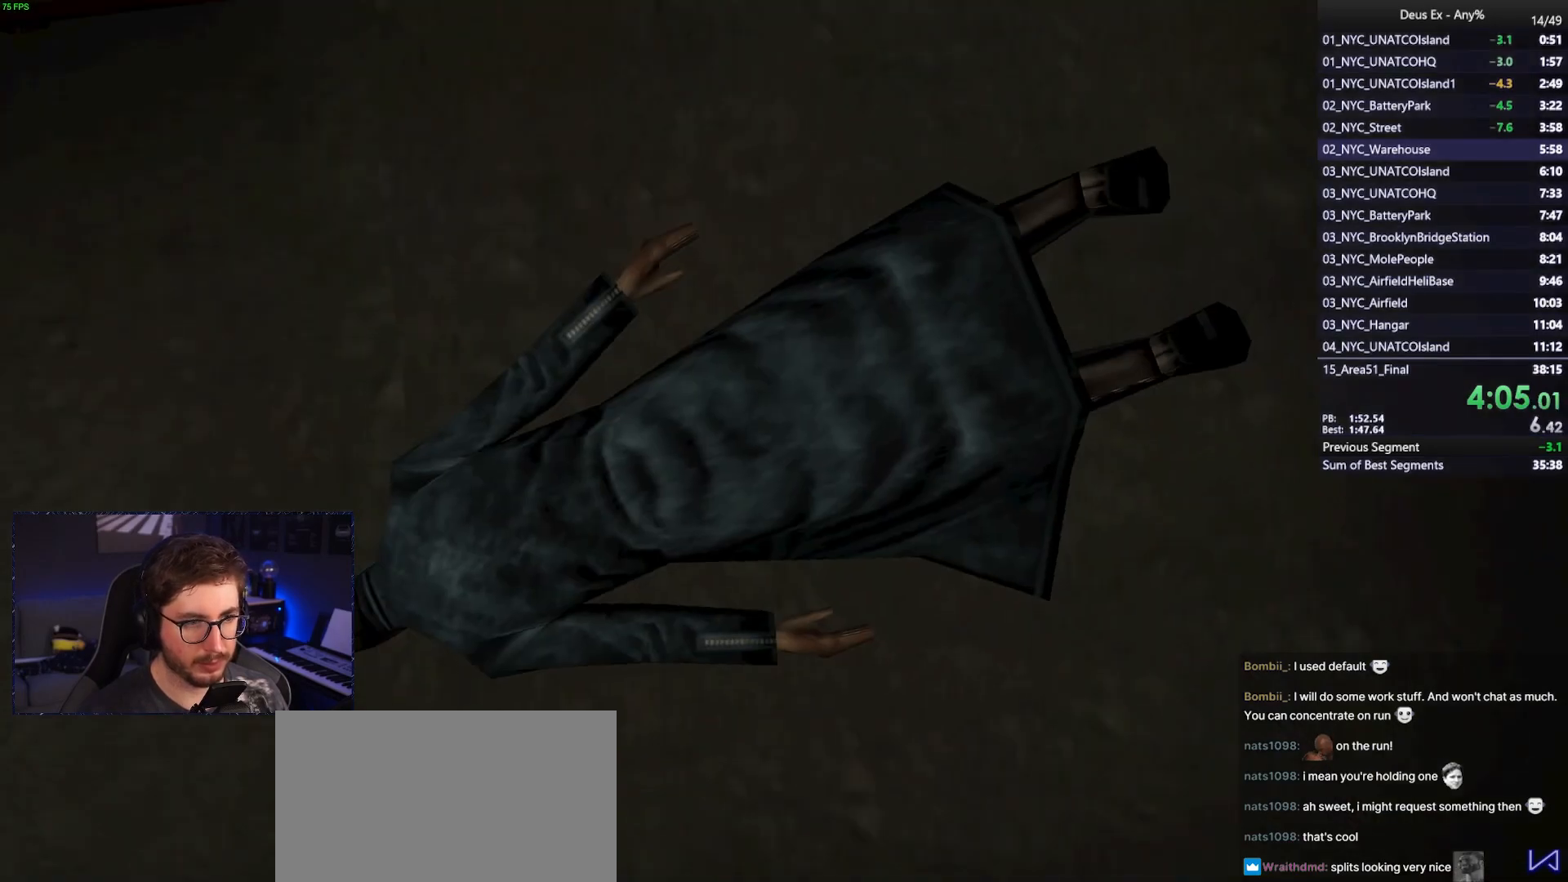
{"keys": [], "mouse": [], "events": []}
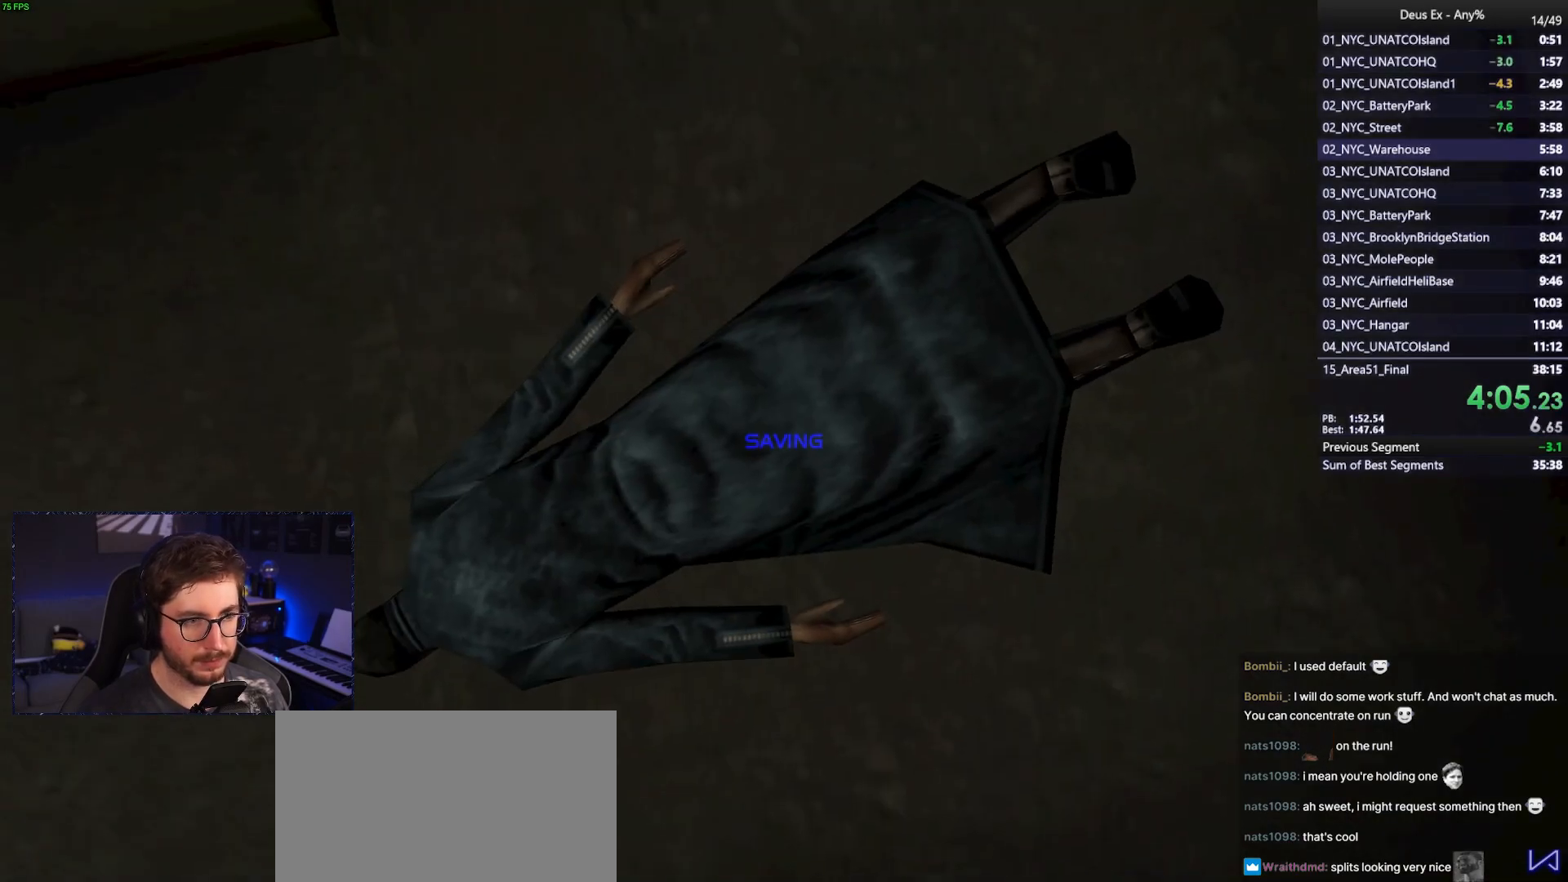
{"keys": ["d"], "mouse": [], "events": [[317, "d", "down"]]}